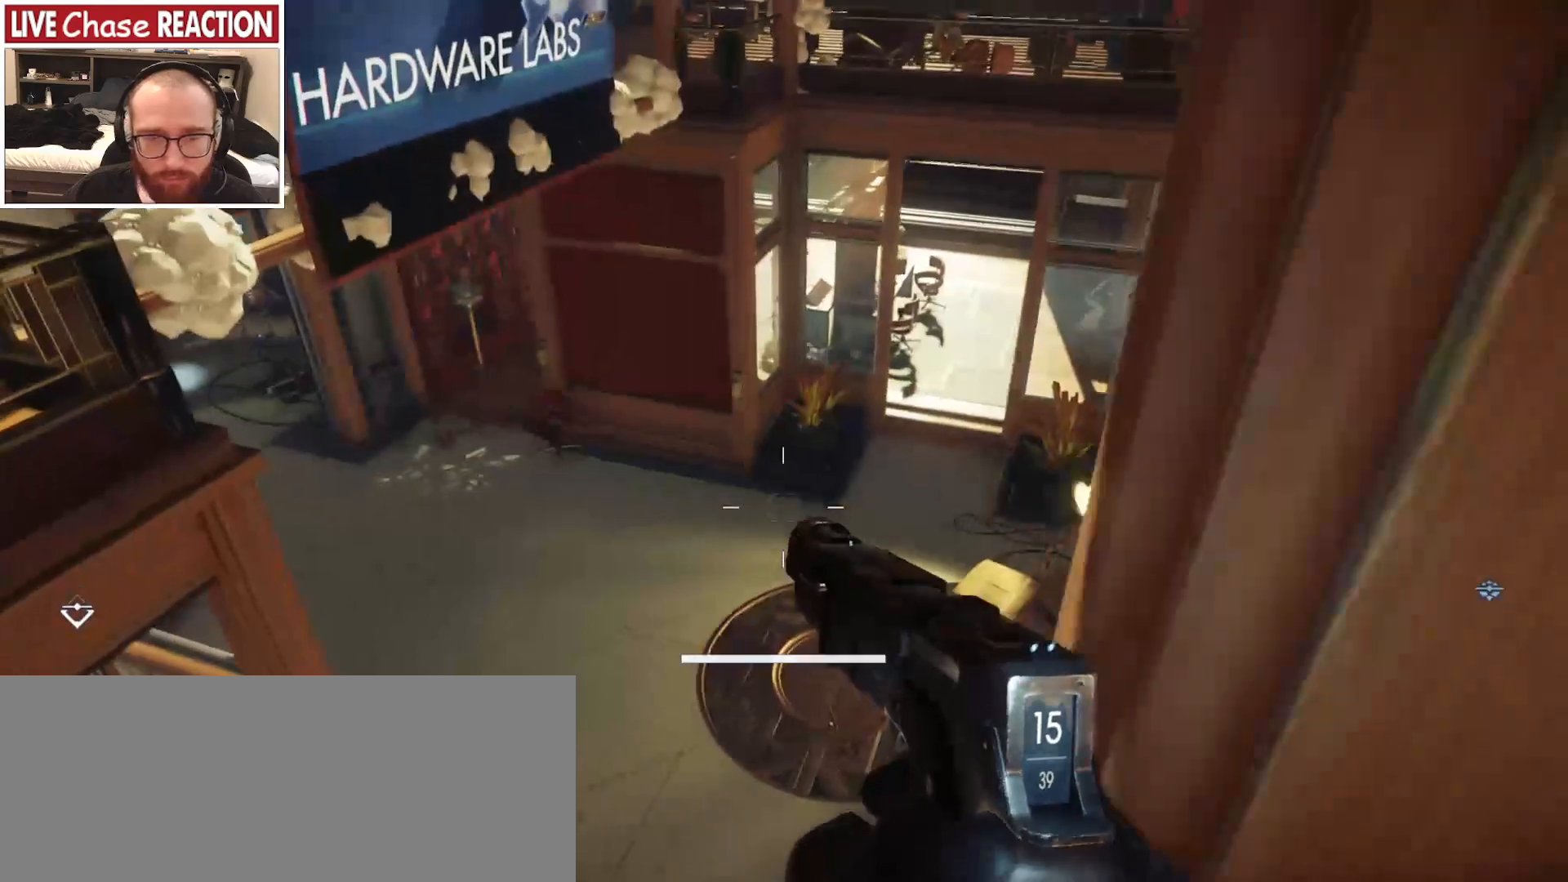
Gameplay with keyboard and mouse; each line is a JSON object with the keys and mouse buttons held at the frame after it. "events" lists presses ("down") and releases ("up") of "a", "alt", "c", "caps_lock", "ctrl", "d", "e", "escape", "f", "f1", "f2", "f3", "f4", "f5", "q", "r", "s", "shift", "space", "super", "tab", "tilde", "v", "w", "x", "z", "mouse_left", "mouse_wheel" and "mouse_right" between this image and that frame as [ms after this image, input, new state], when the widget could be followed in between. "mouse_left", "mouse_wheel", "mouse_right" = the "left", "wheel", "right" buttons of the "mouse" list. No other keys are recorded. "wheel" means that the mouse wheel is clicked or scrolled. Mouse movement is not recorded.
{"keys": ["w"], "mouse": [], "events": [[400, "w", "down"]]}
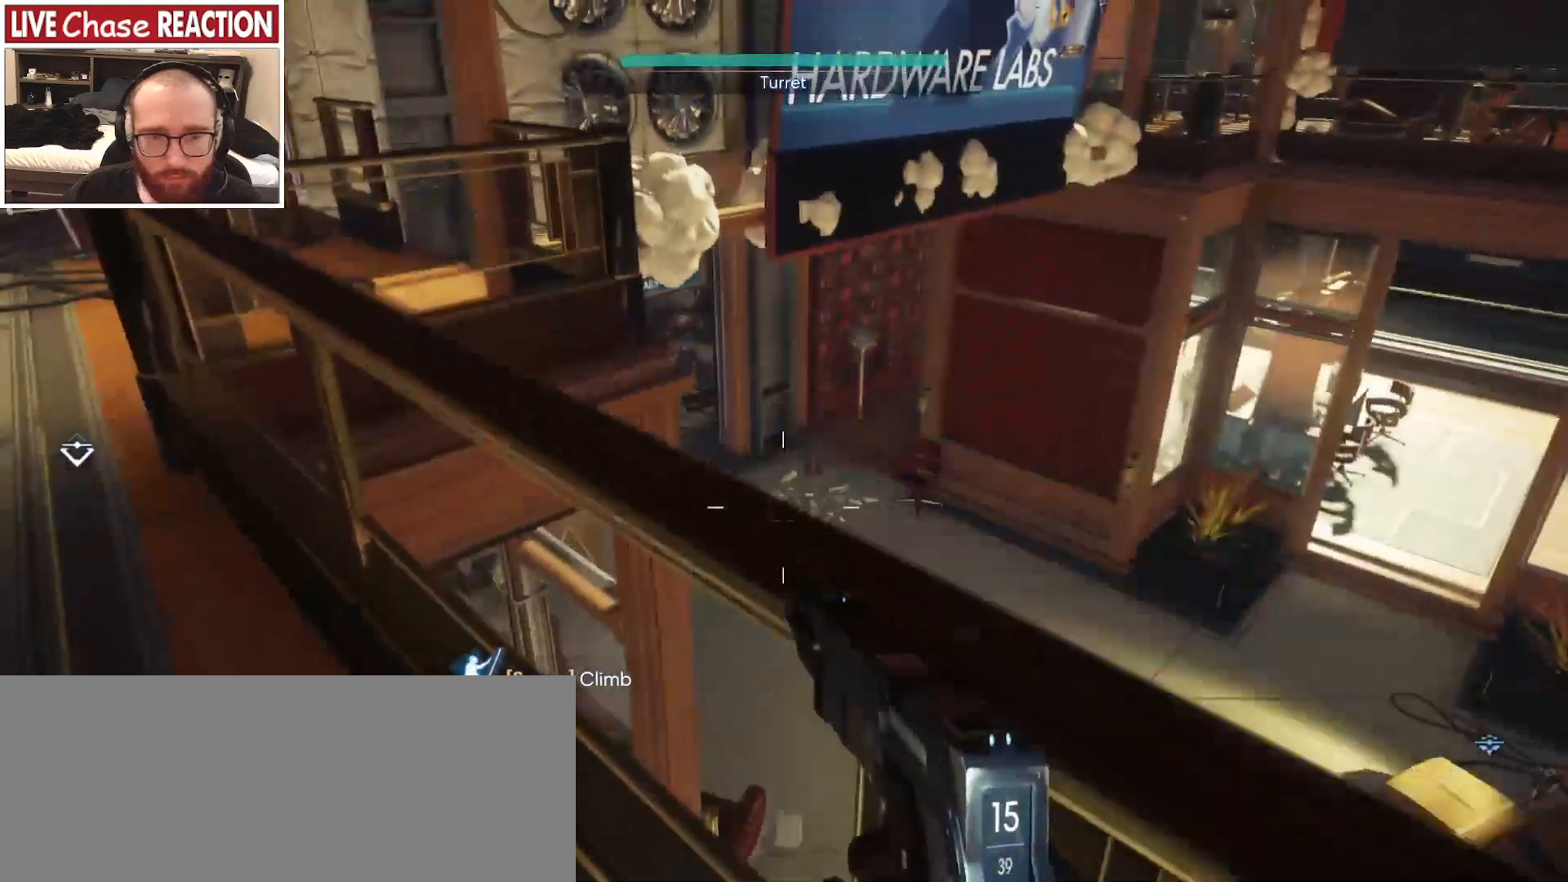
{"keys": ["a", "w"], "mouse": [], "events": [[83, "a", "down"], [150, "w", "up"], [217, "w", "down"]]}
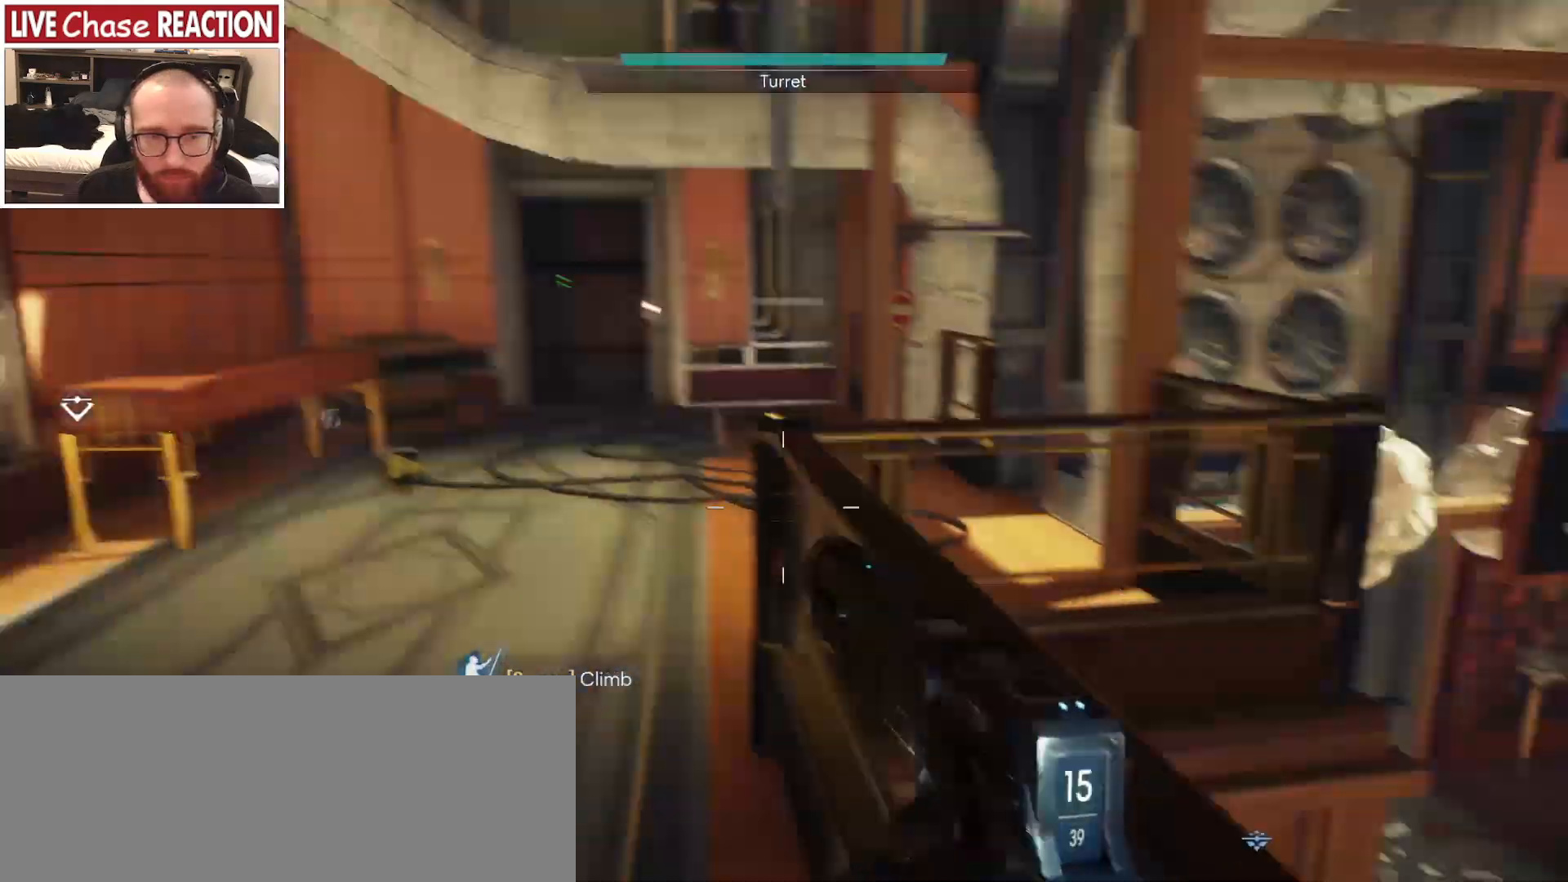
{"keys": ["shift", "w"], "mouse": [], "events": [[50, "shift", "down"], [333, "a", "up"]]}
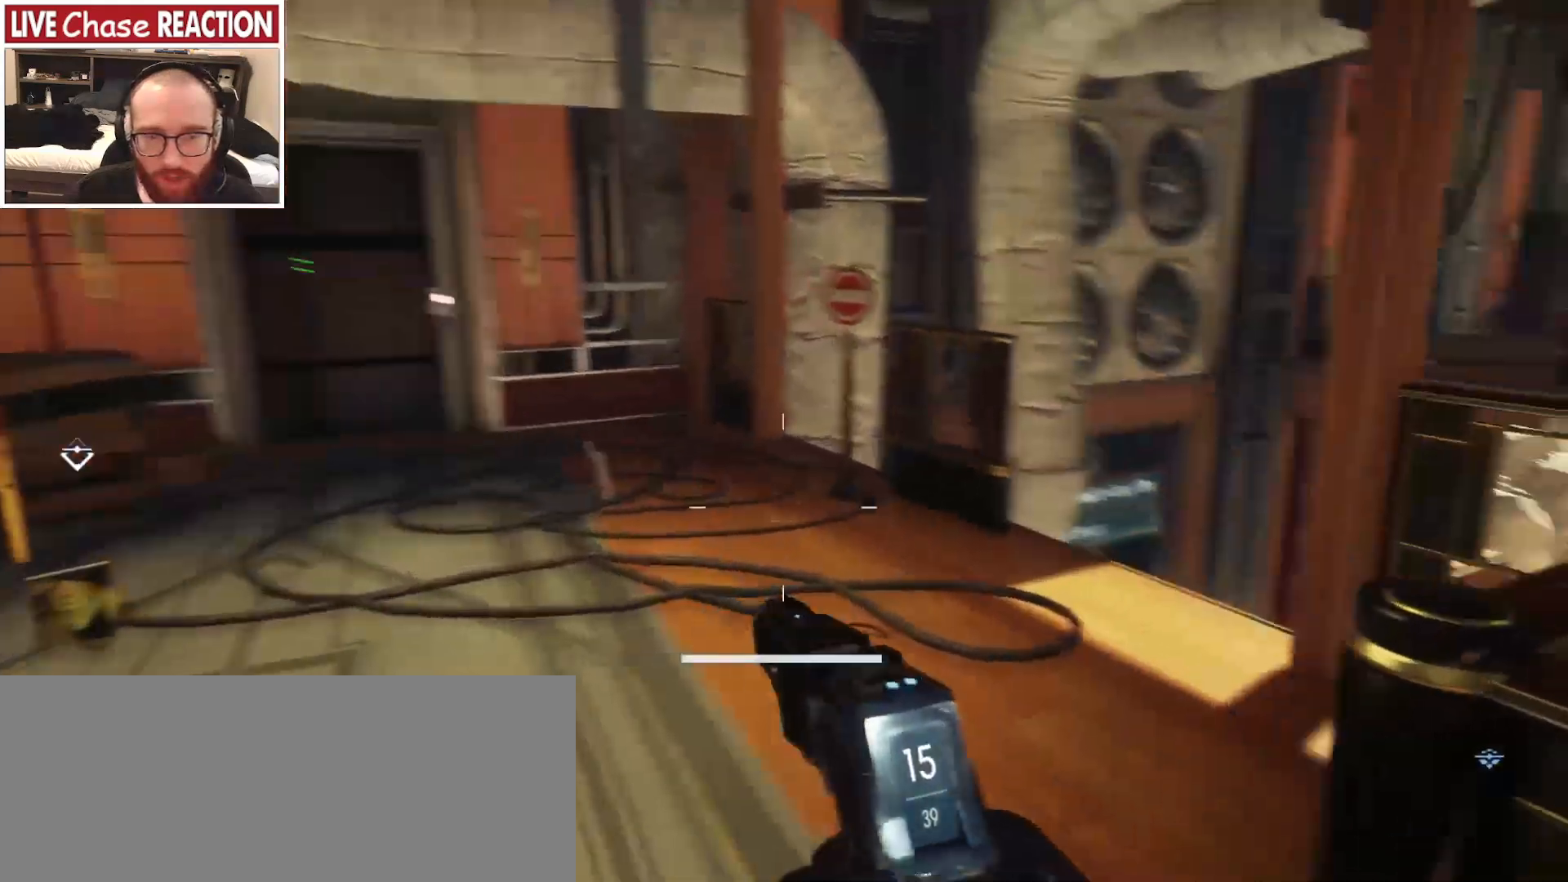
{"keys": ["d", "shift", "w"], "mouse": [], "events": [[267, "d", "down"]]}
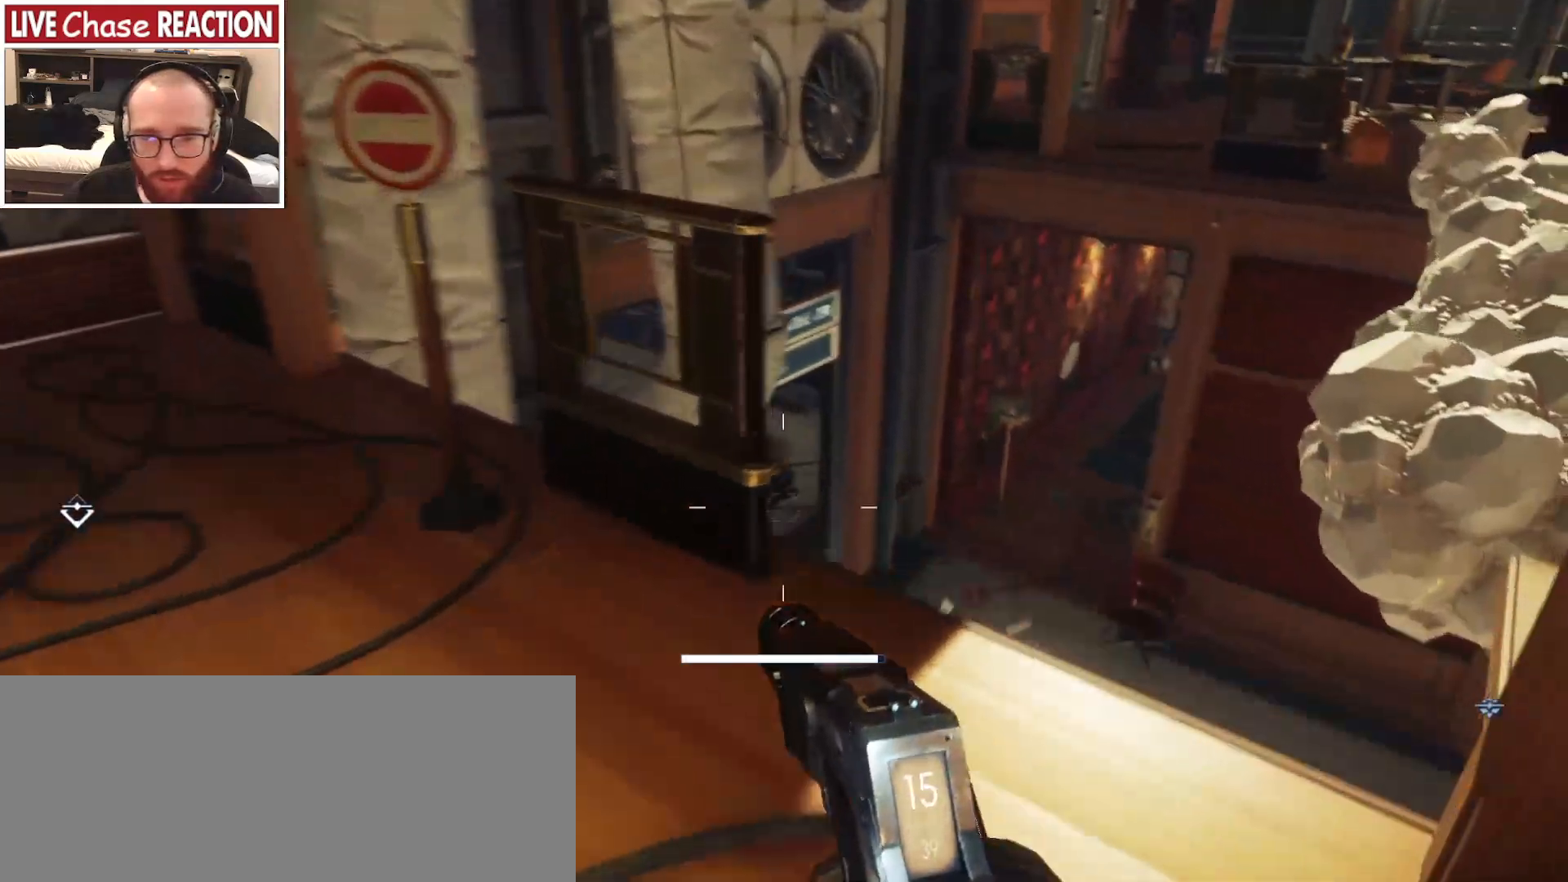
{"keys": ["a"], "mouse": [], "events": [[100, "shift", "up"], [167, "w", "up"], [183, "d", "up"], [467, "a", "down"]]}
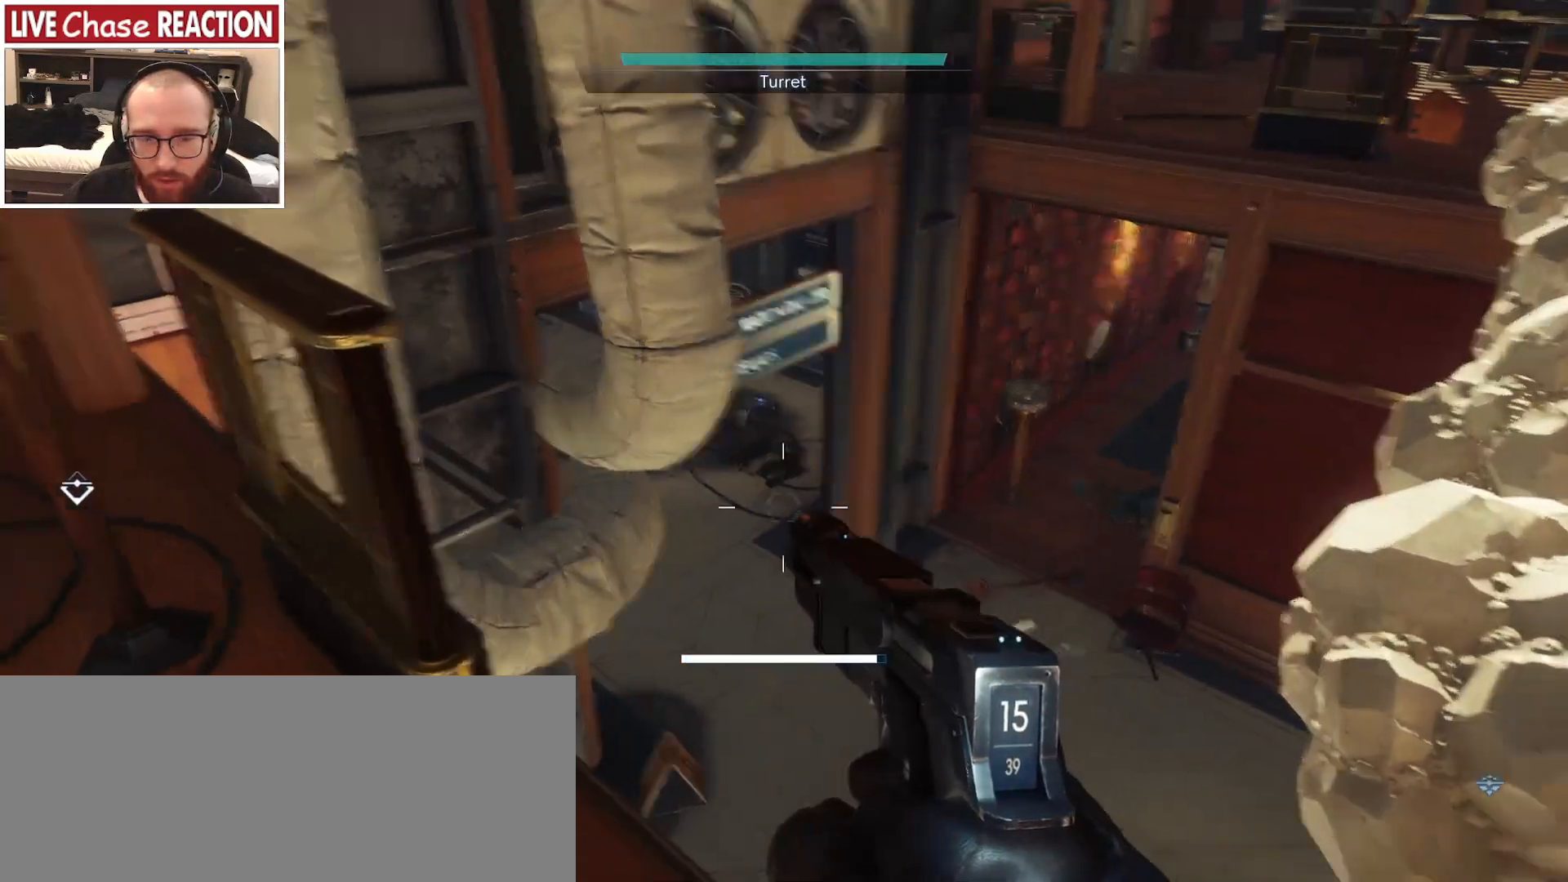
{"keys": ["shift", "w"], "mouse": [], "events": [[83, "w", "down"], [200, "shift", "down"], [267, "a", "up"]]}
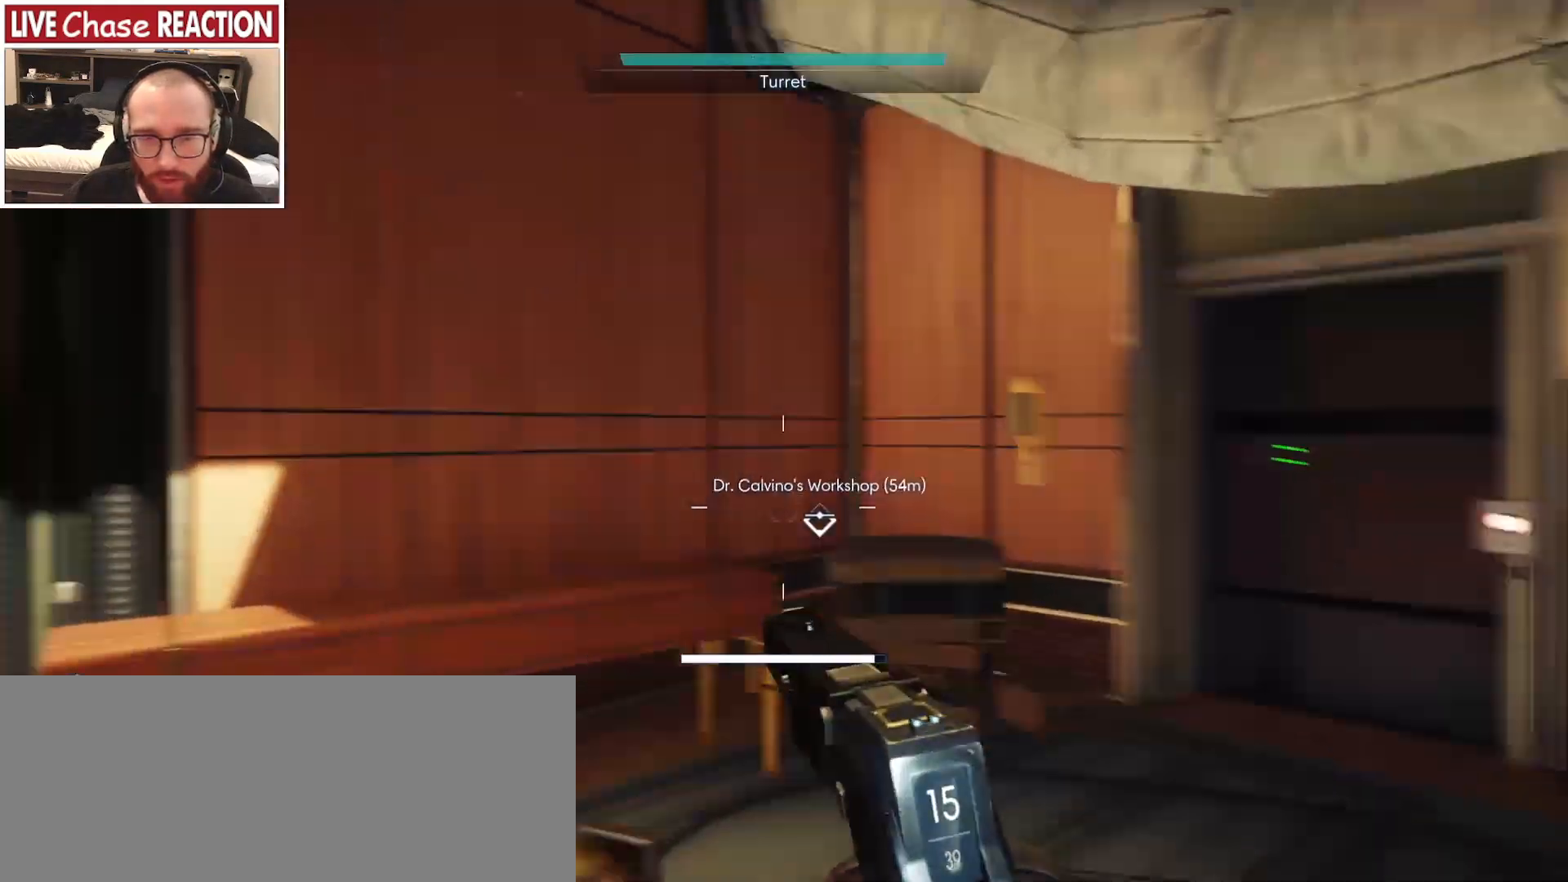
{"keys": ["d", "shift", "w"], "mouse": [], "events": [[383, "d", "down"]]}
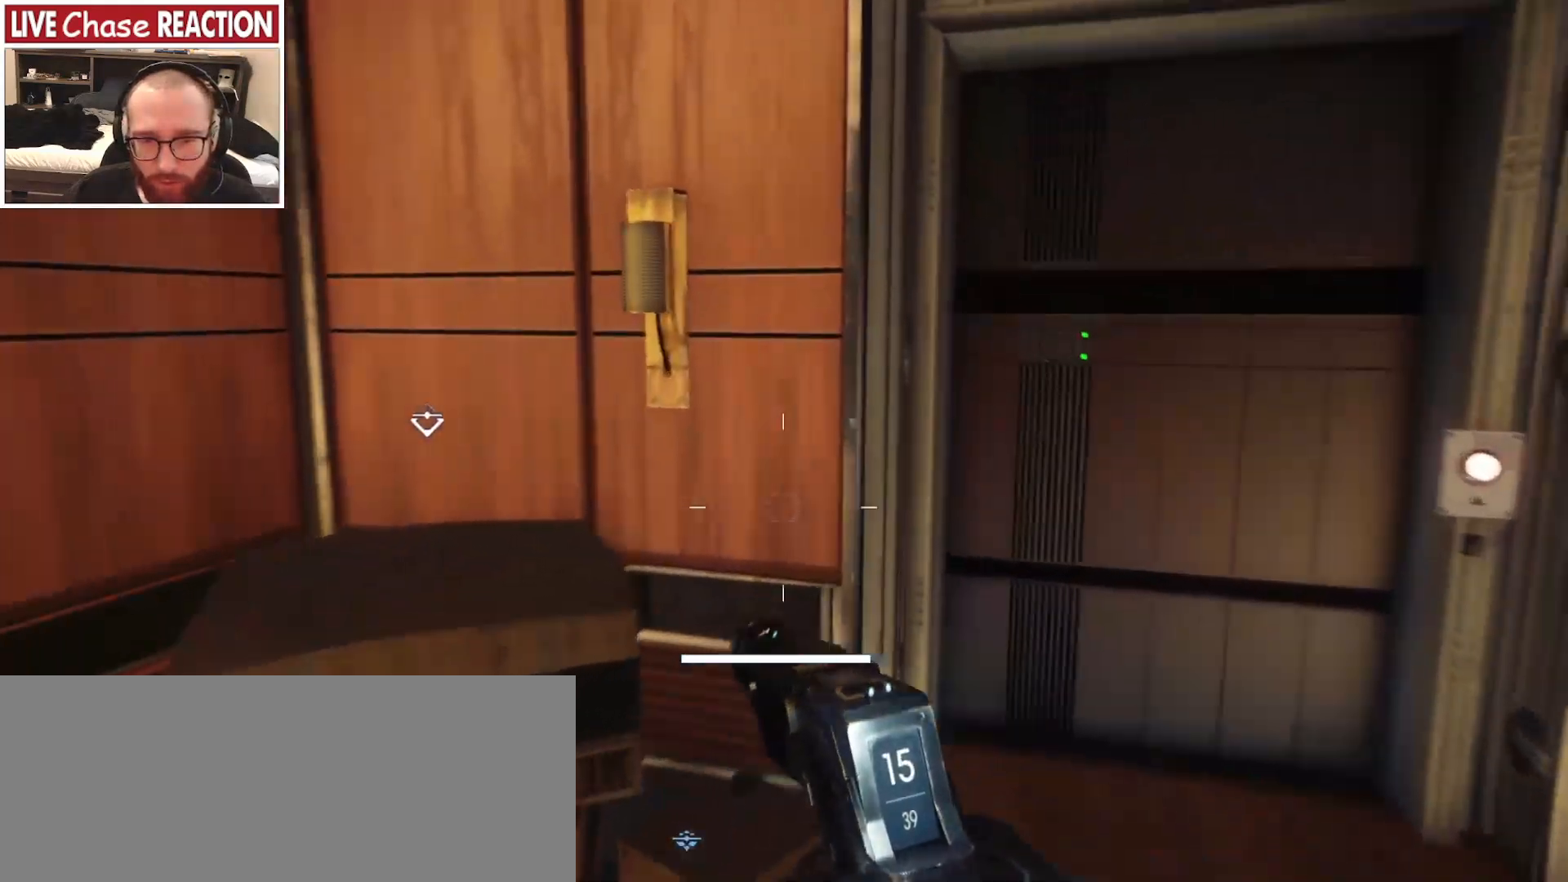
{"keys": ["shift", "w"], "mouse": [], "events": [[317, "d", "up"]]}
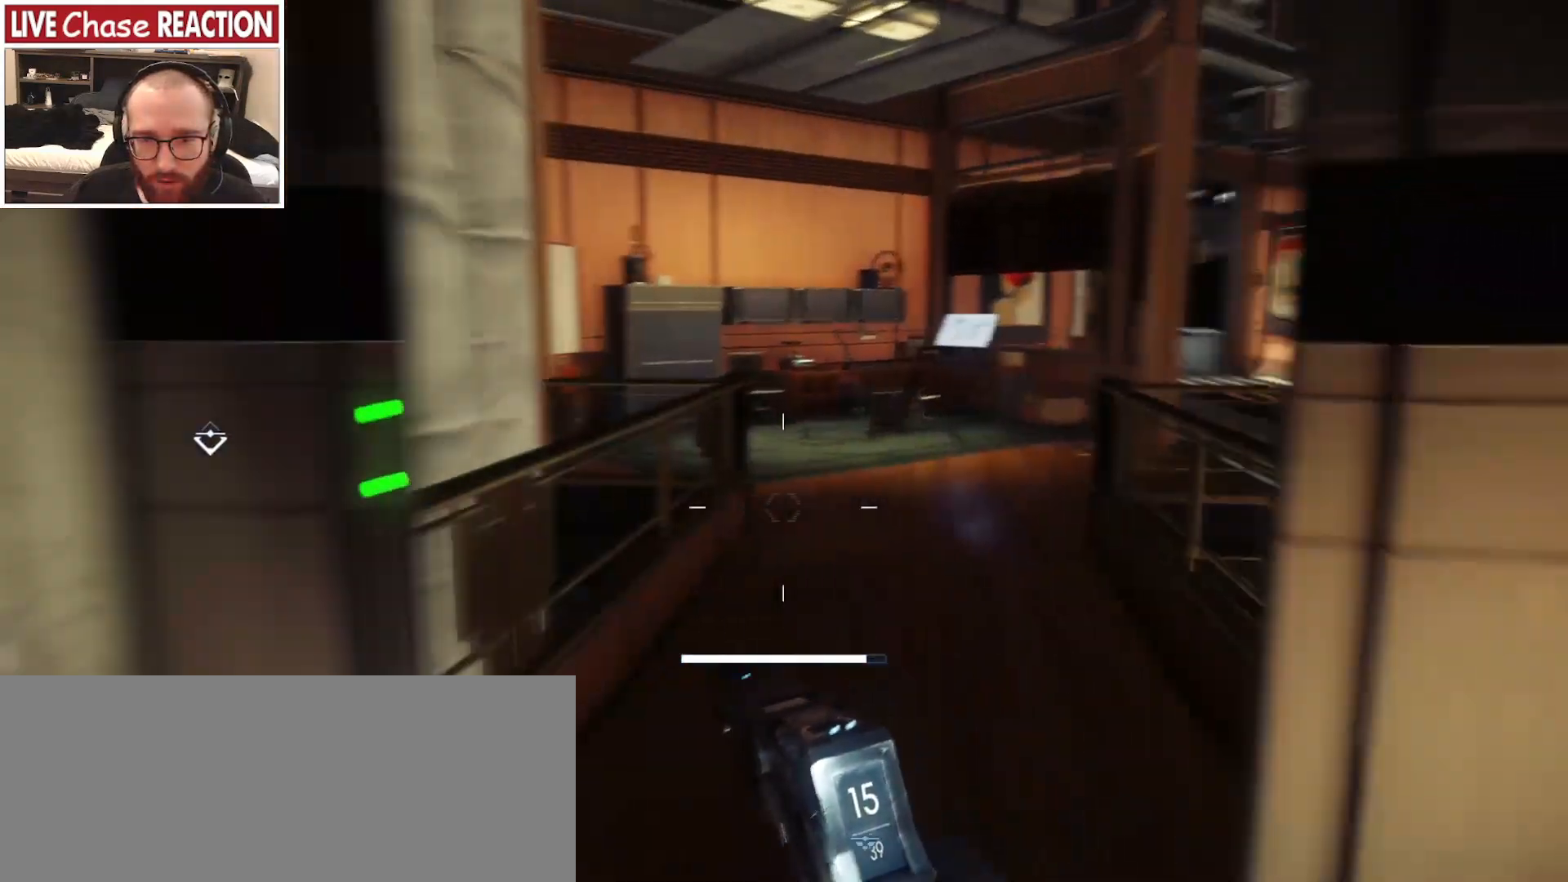
{"keys": ["shift", "w"], "mouse": [], "events": []}
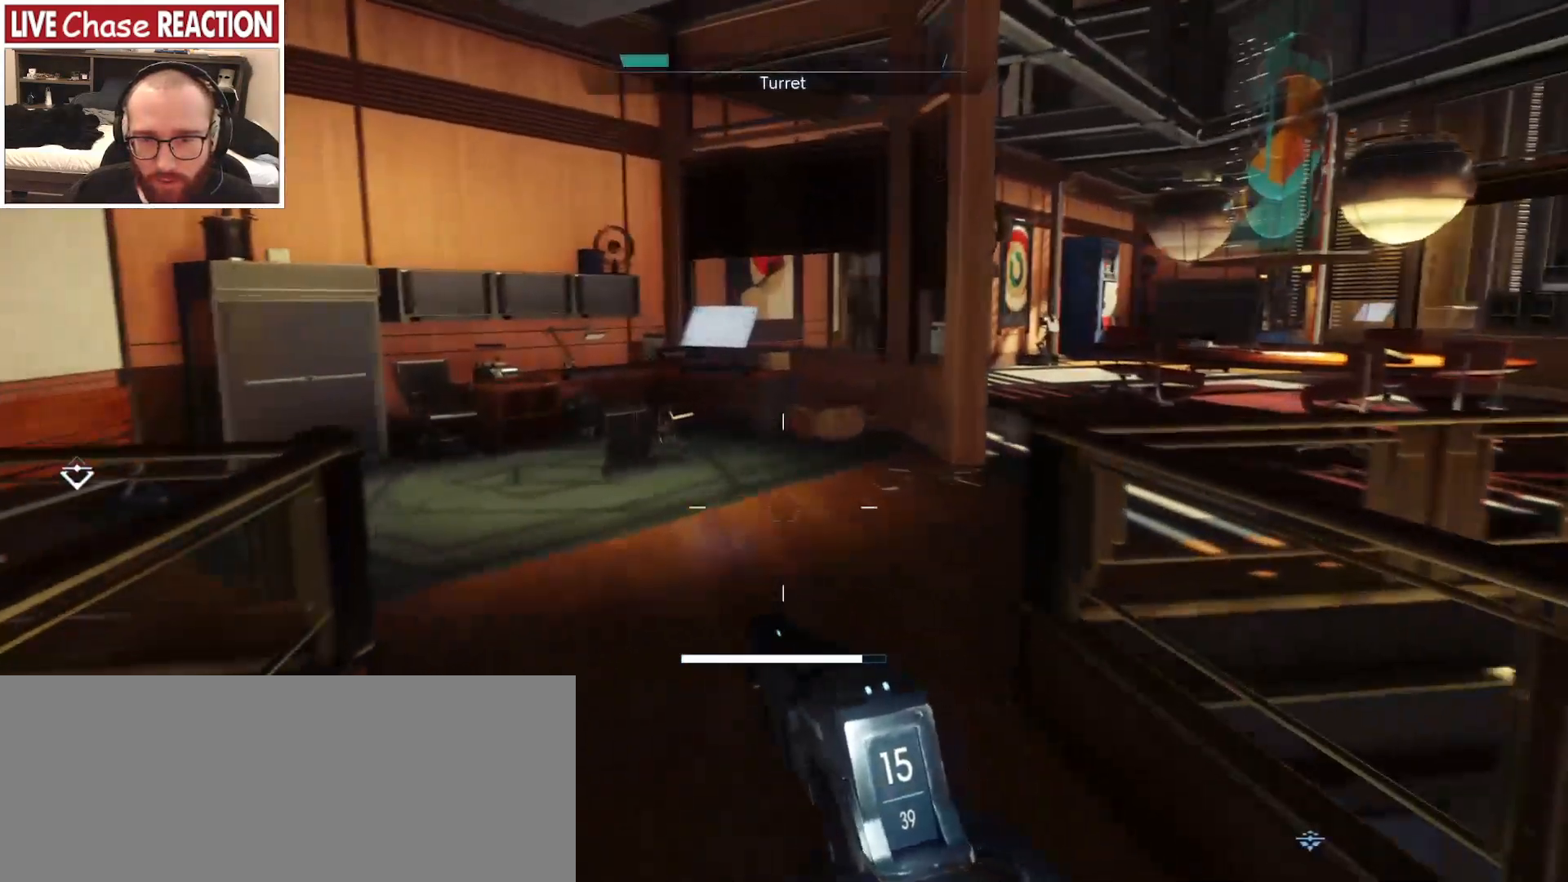
{"keys": ["shift", "w"], "mouse": [], "events": []}
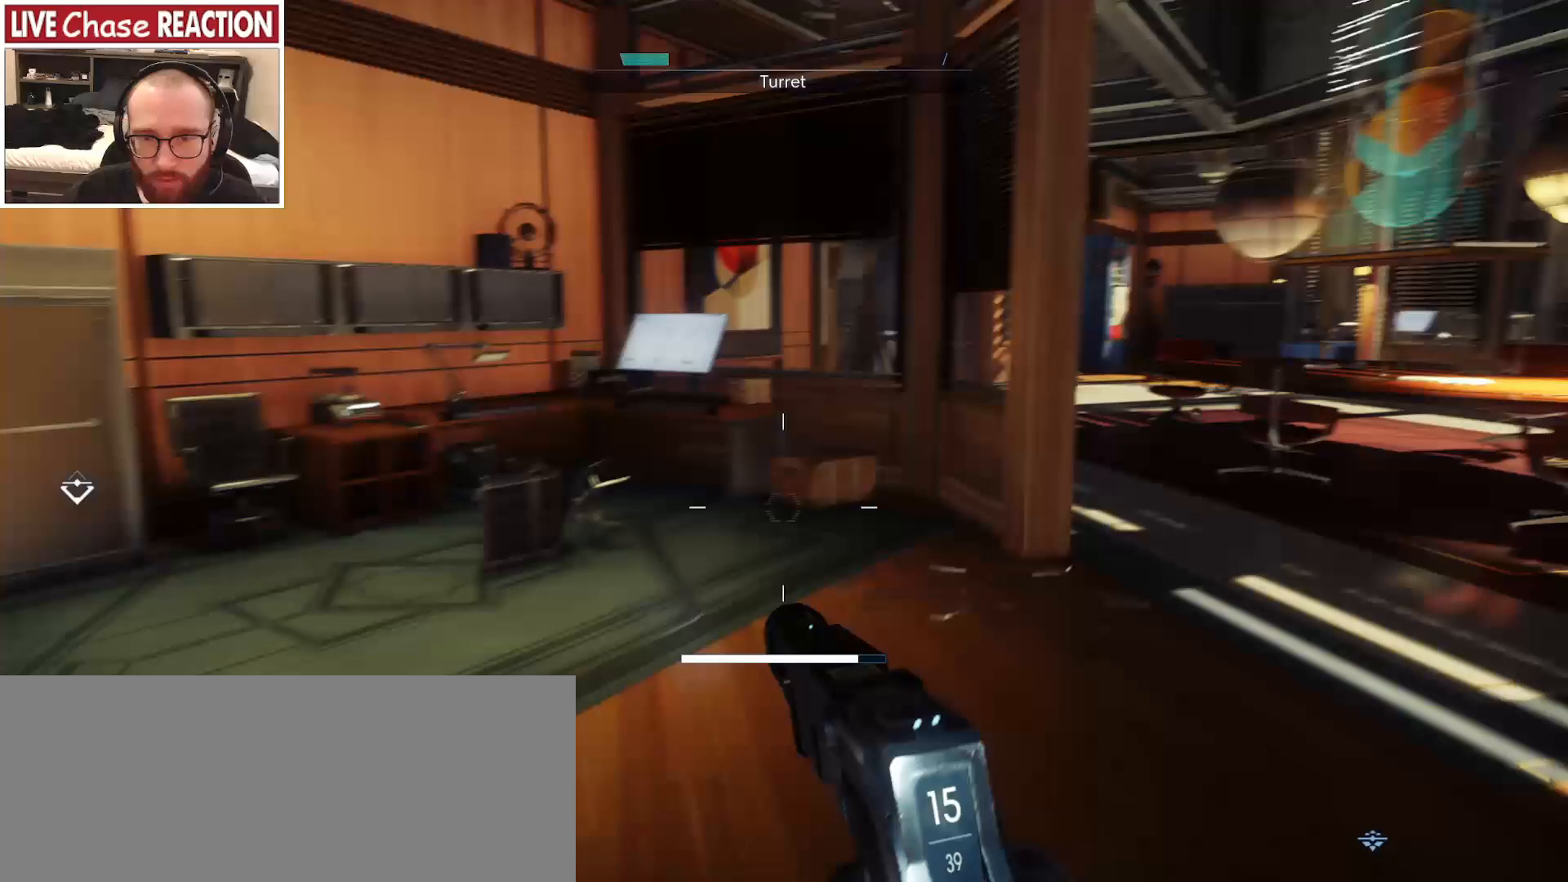
{"keys": ["d", "shift", "w"], "mouse": [], "events": [[50, "d", "down"]]}
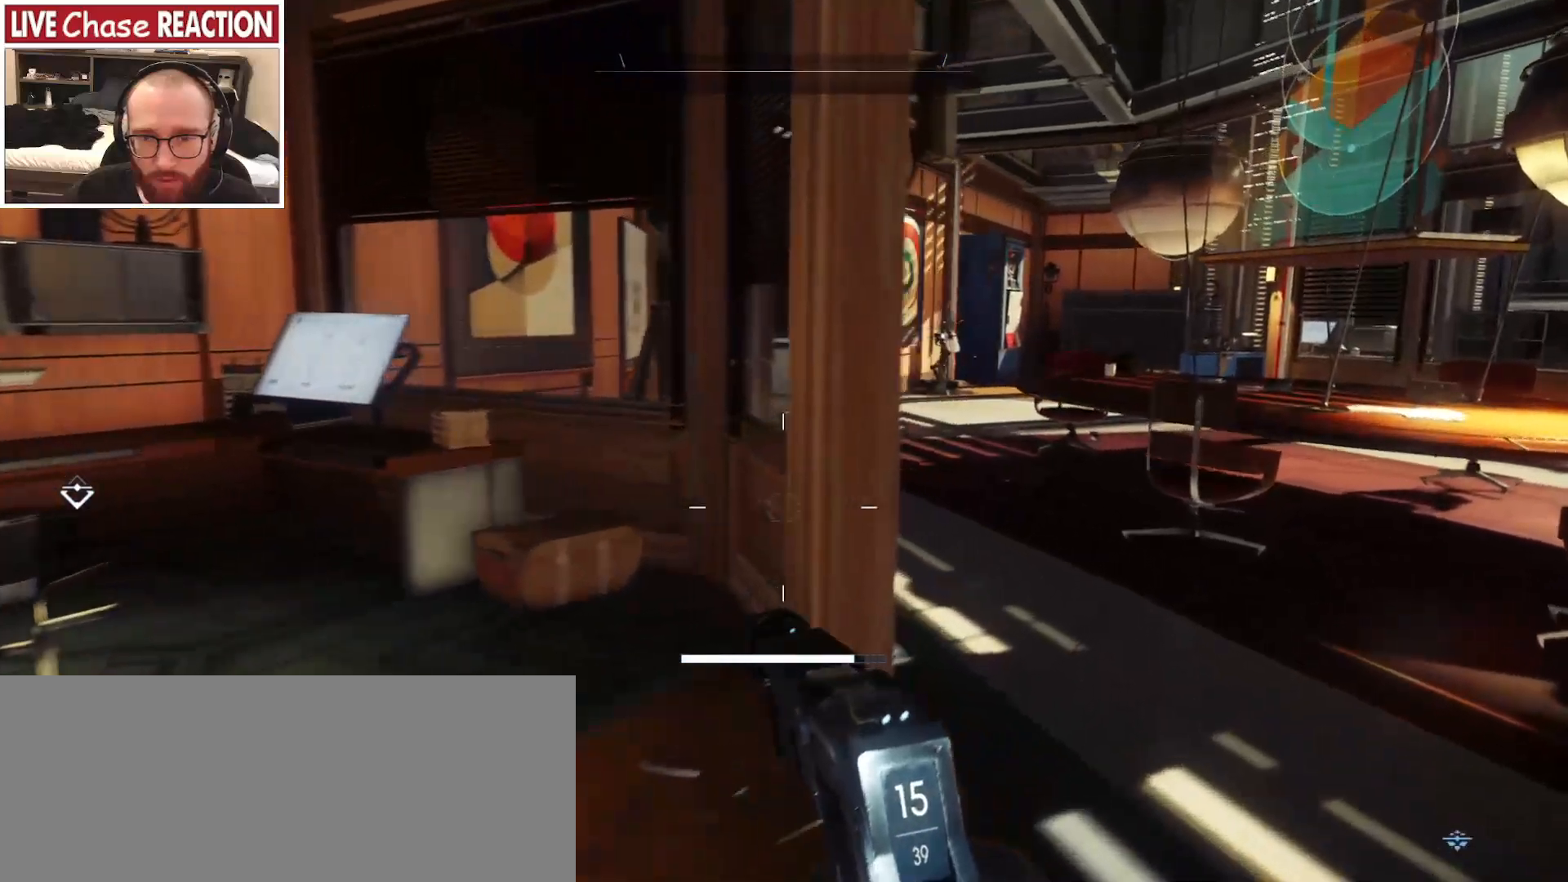
{"keys": ["shift", "w"], "mouse": [], "events": [[233, "d", "up"]]}
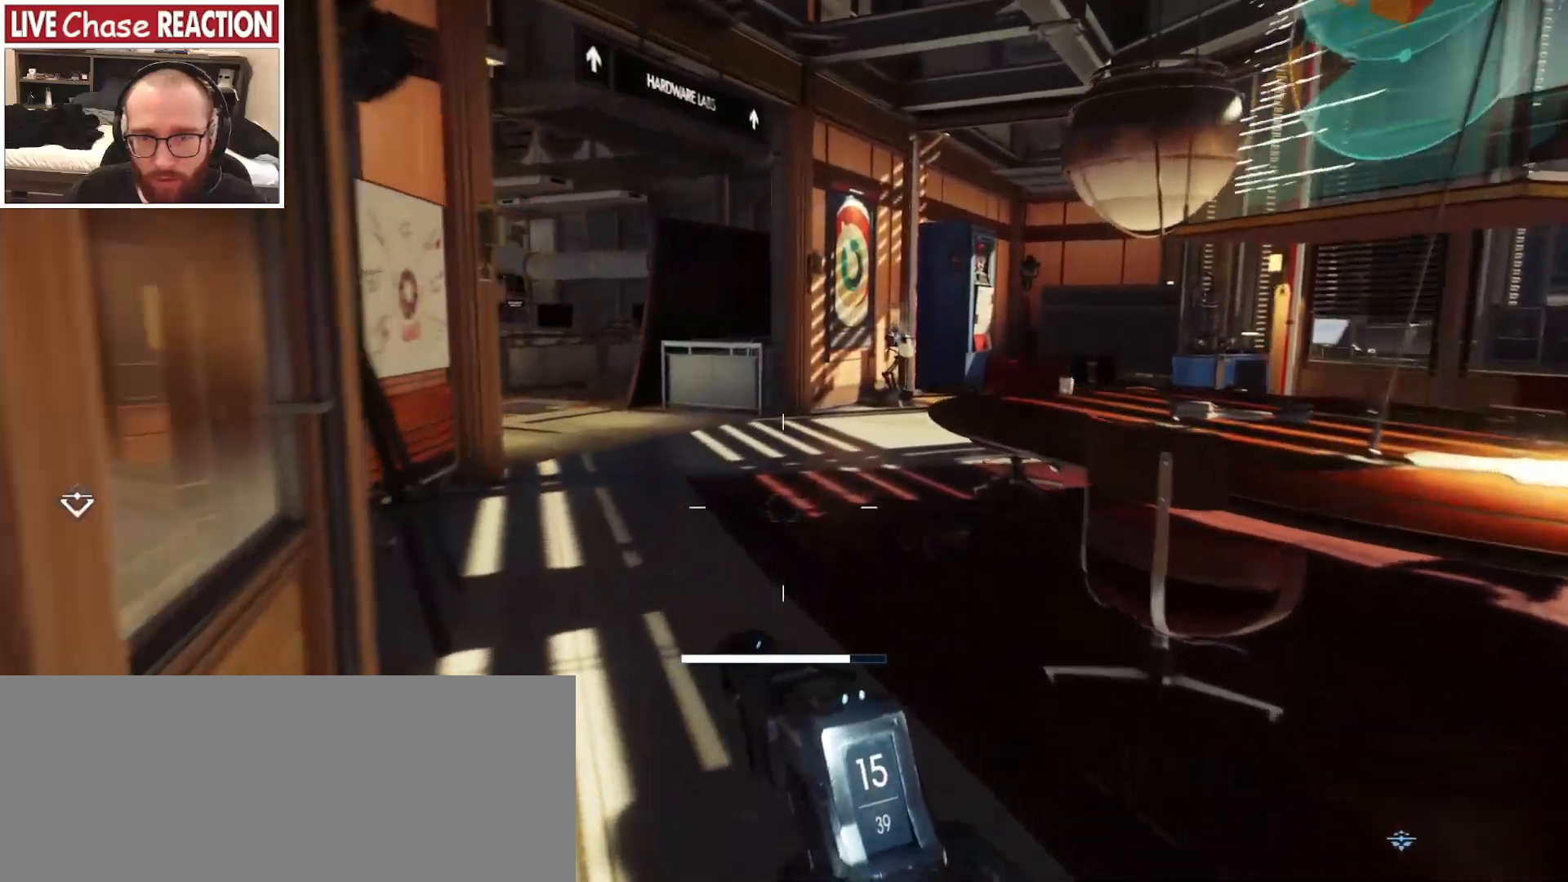
{"keys": ["shift", "w"], "mouse": [], "events": []}
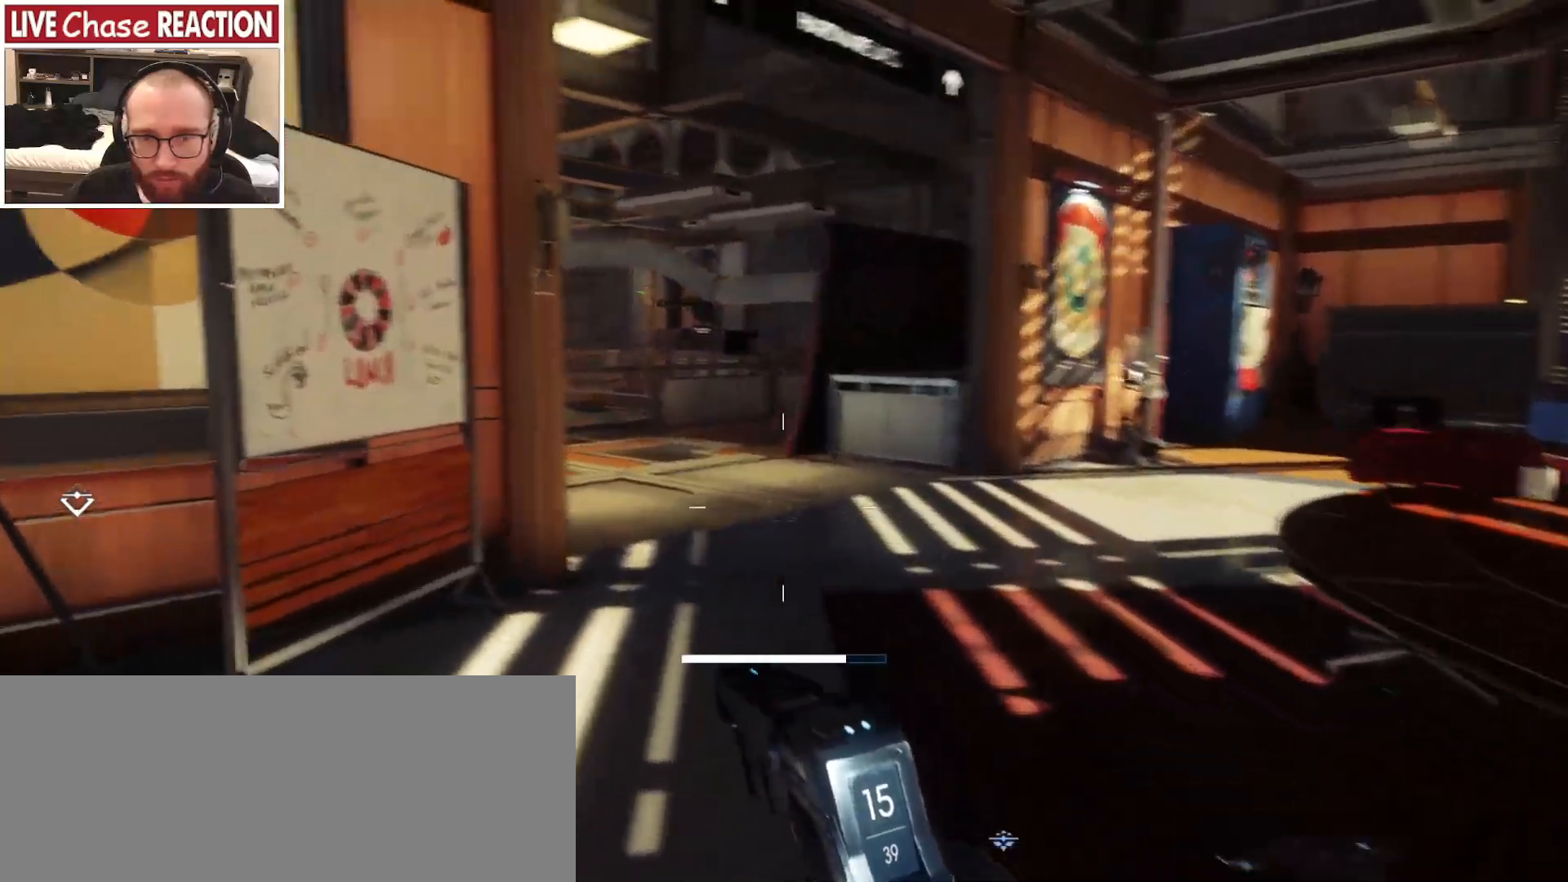
{"keys": ["shift", "w"], "mouse": [], "events": []}
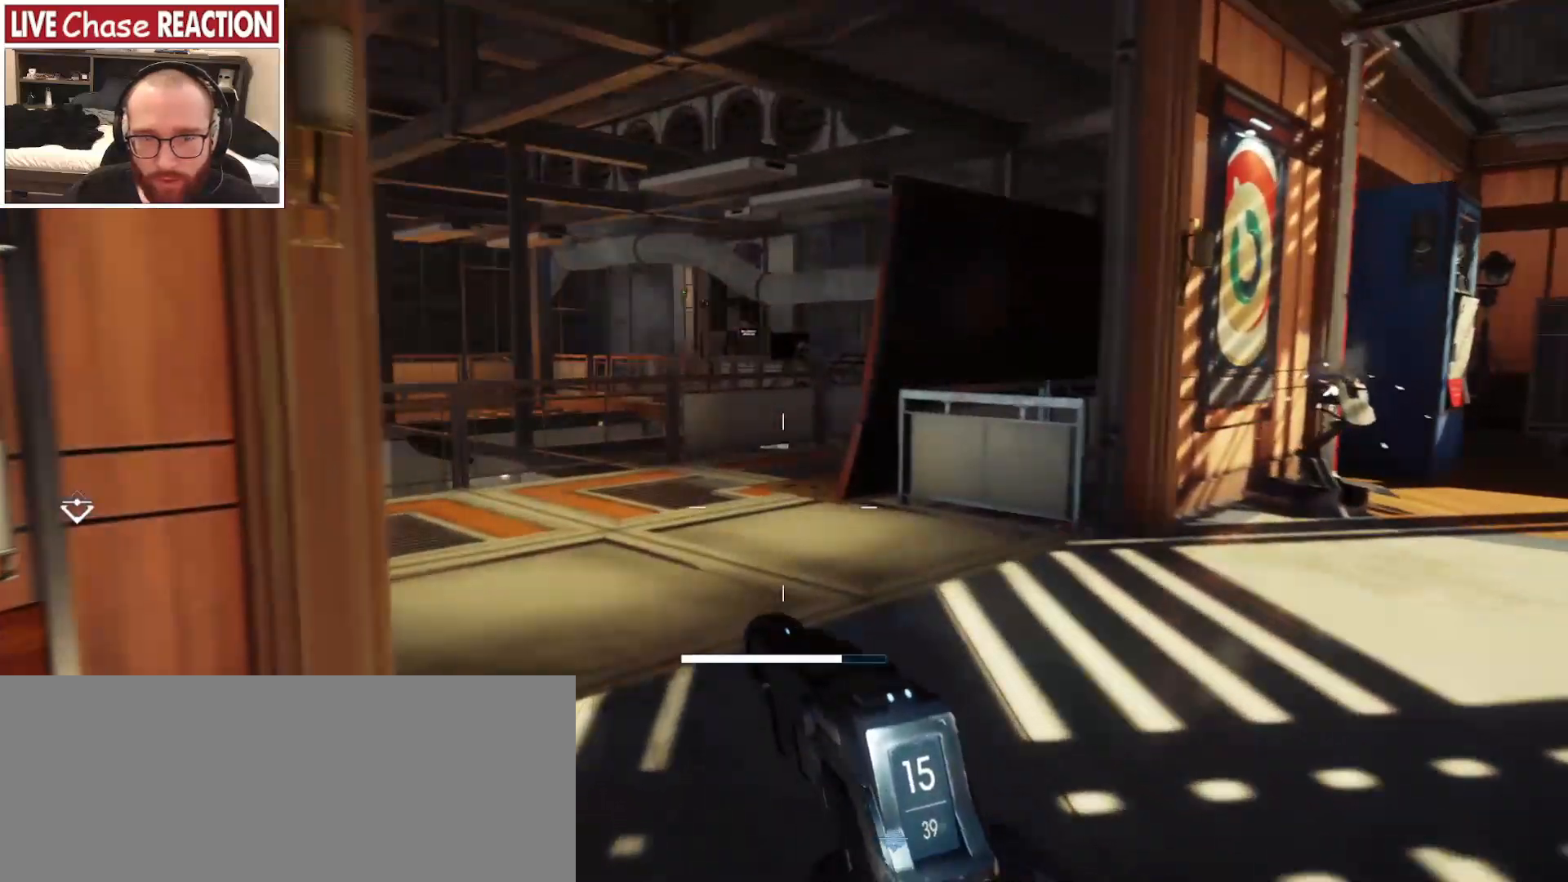
{"keys": ["shift", "w"], "mouse": [], "events": []}
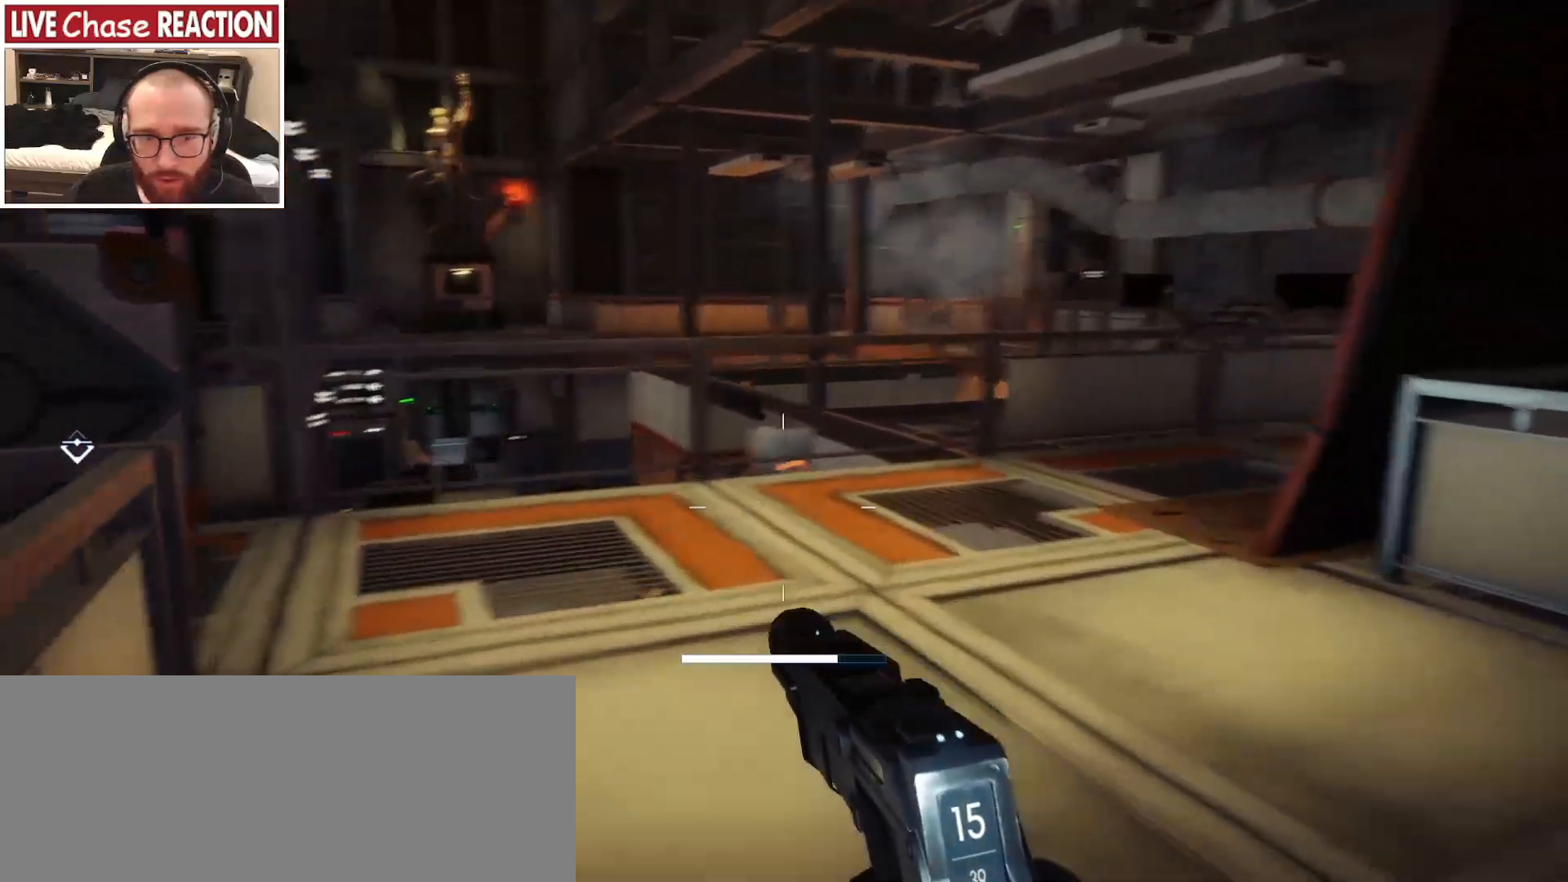
{"keys": ["c", "w"], "mouse": [], "events": [[283, "shift", "up"], [483, "c", "down"]]}
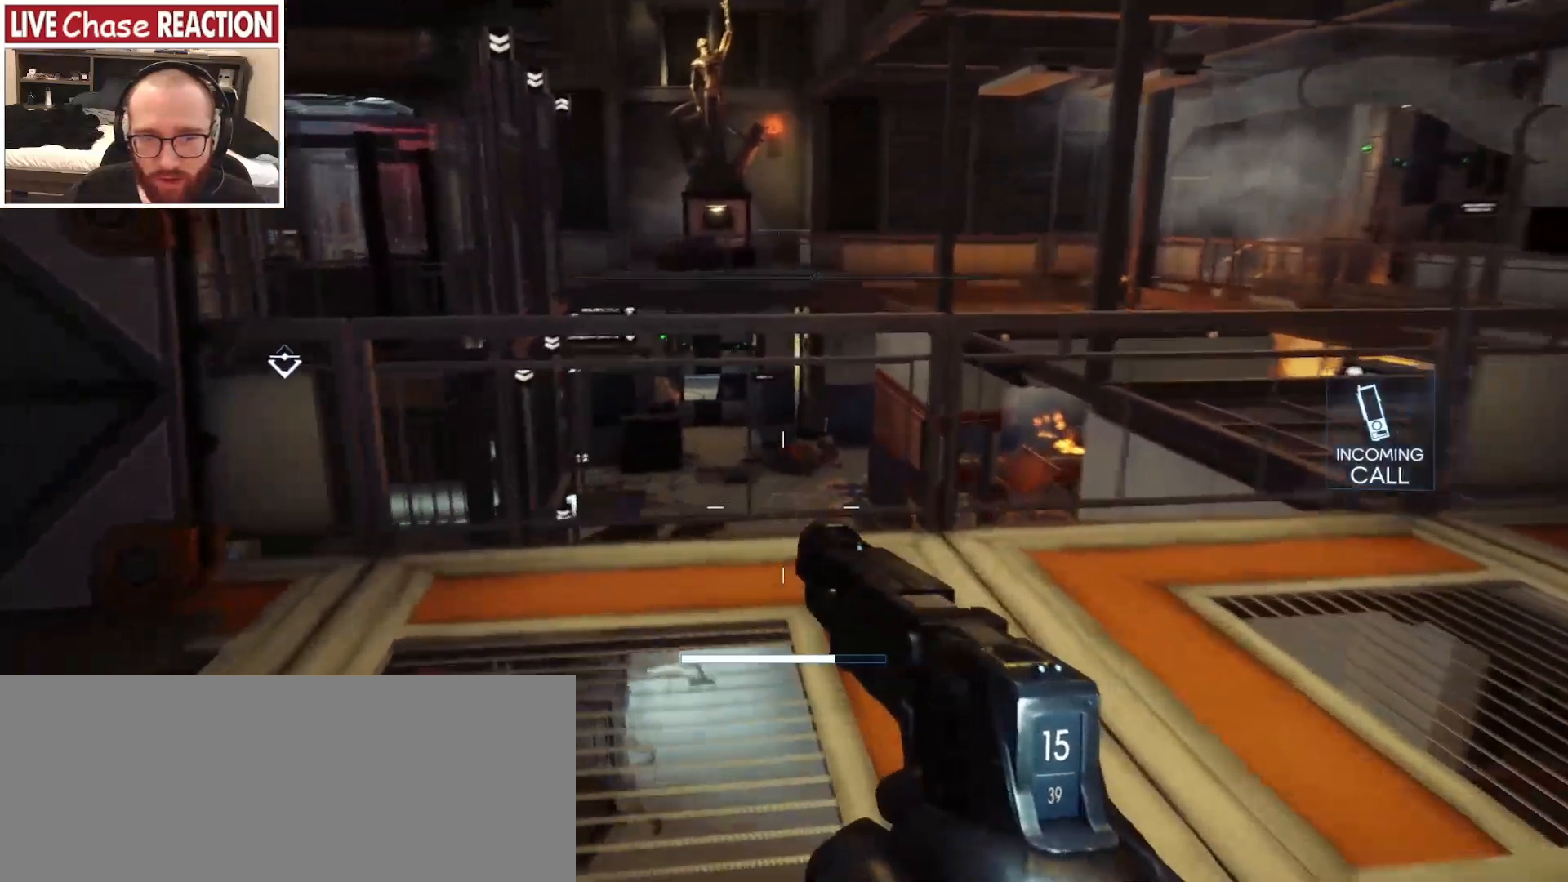
{"keys": [], "mouse": [], "events": [[67, "c", "up"], [167, "w", "up"]]}
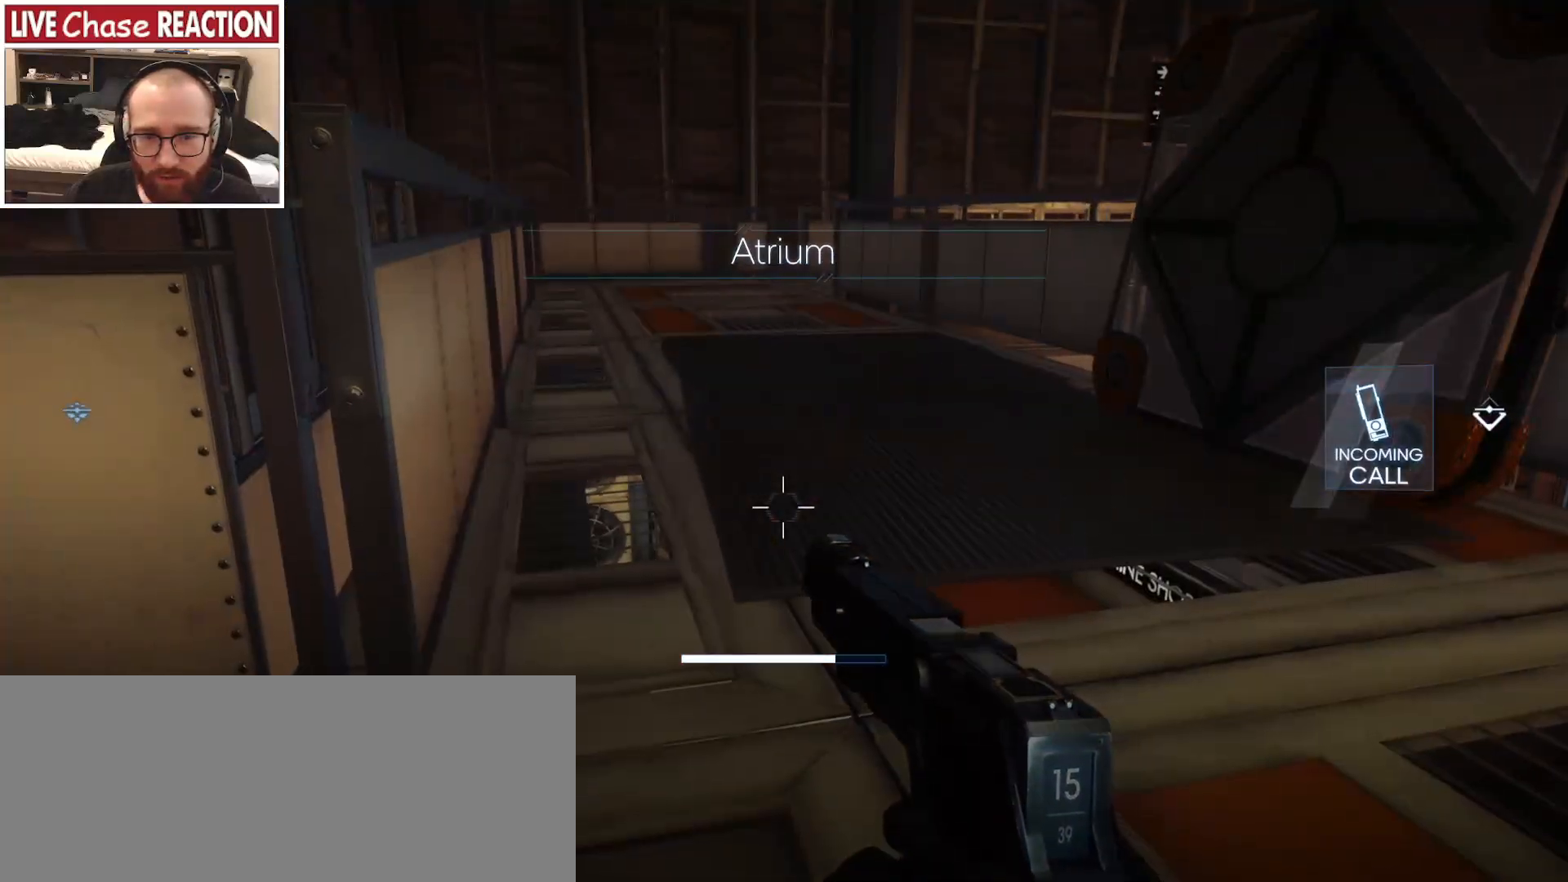
{"keys": ["a", "w"], "mouse": [], "events": [[117, "a", "down"], [233, "w", "down"]]}
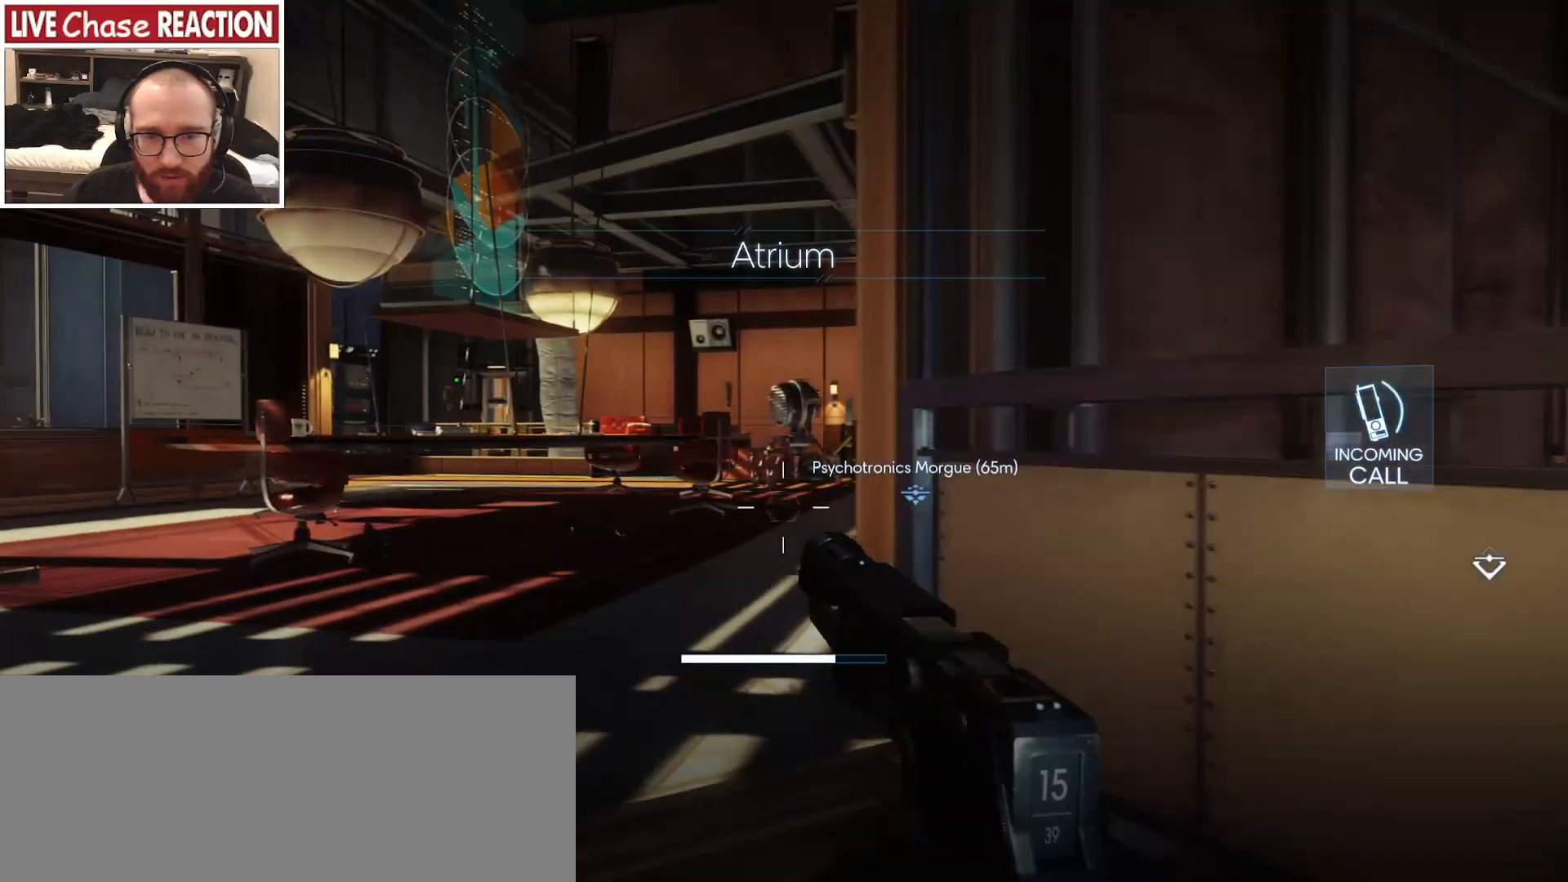
{"keys": ["w"], "mouse": [], "events": [[67, "c", "down"], [117, "a", "up"], [150, "c", "up"]]}
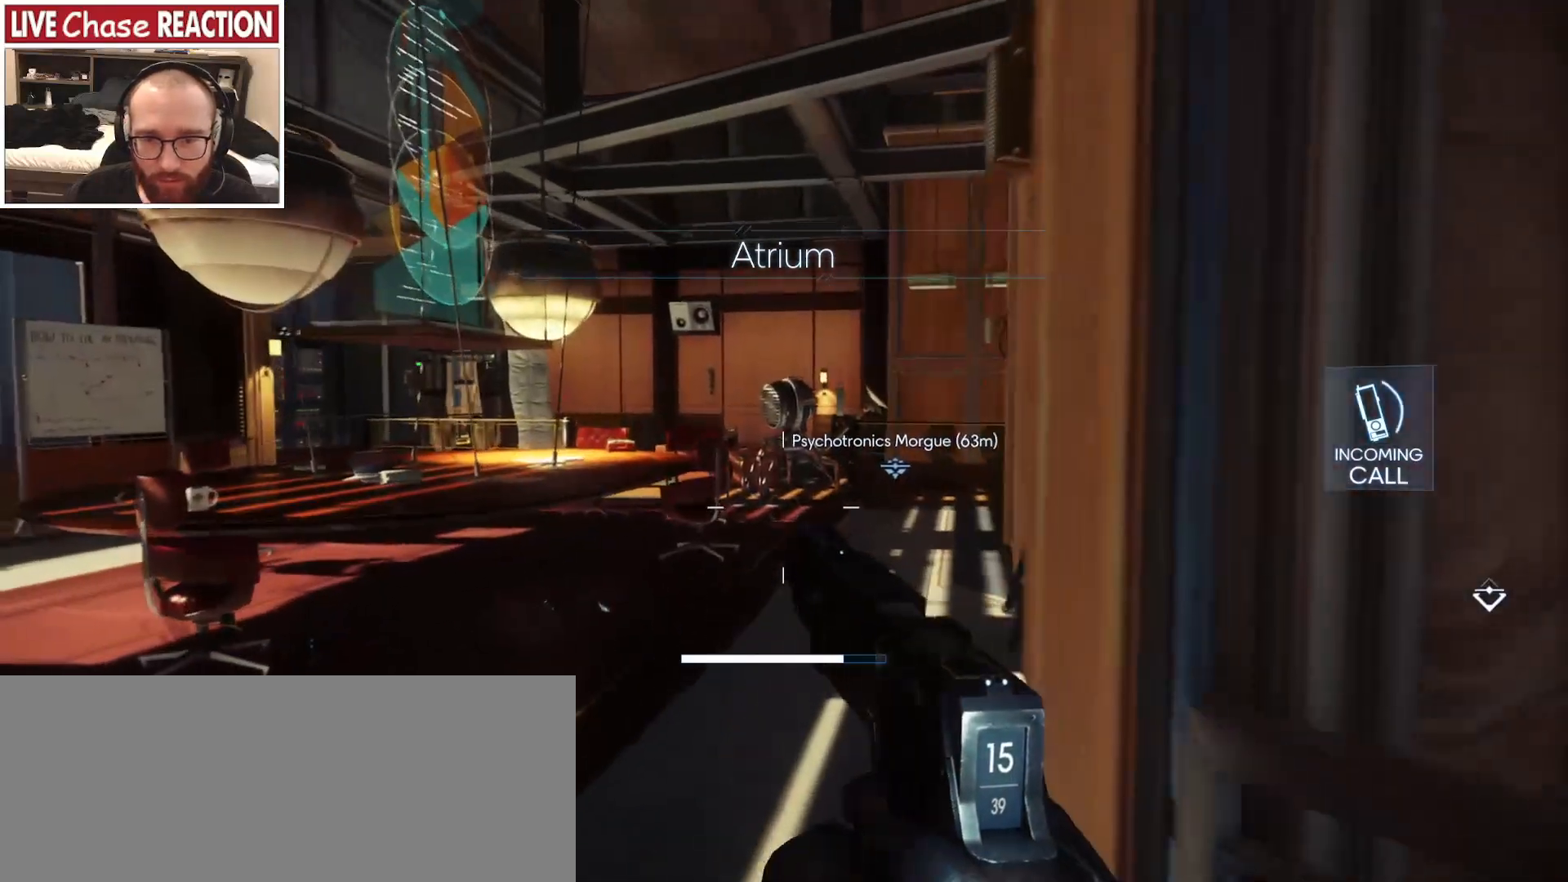
{"keys": ["a", "w"], "mouse": [], "events": [[133, "a", "down"]]}
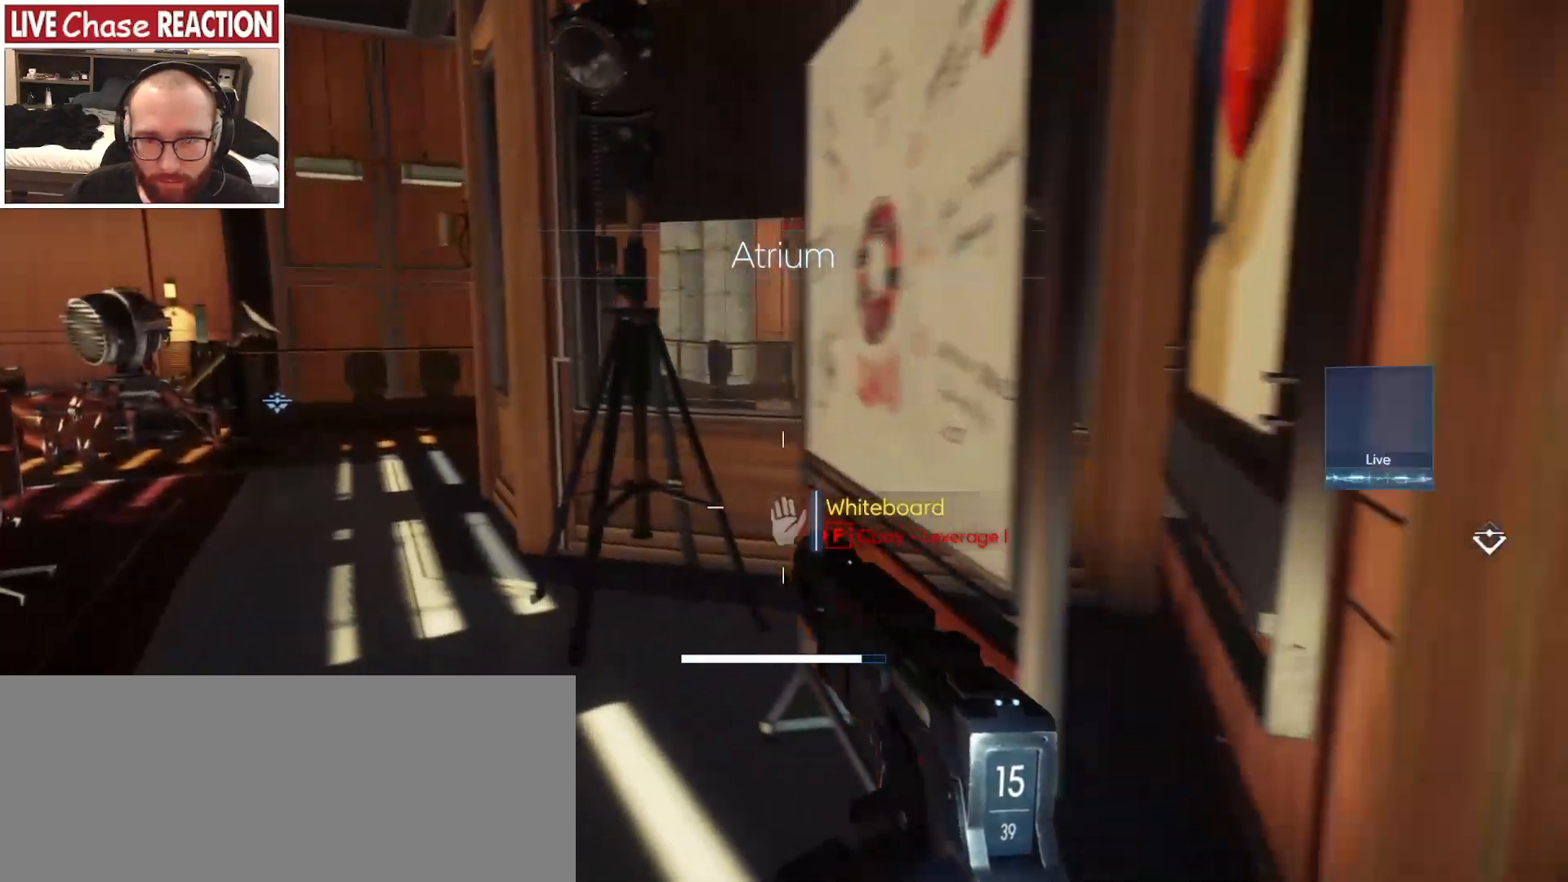
{"keys": ["a", "w"], "mouse": [], "events": []}
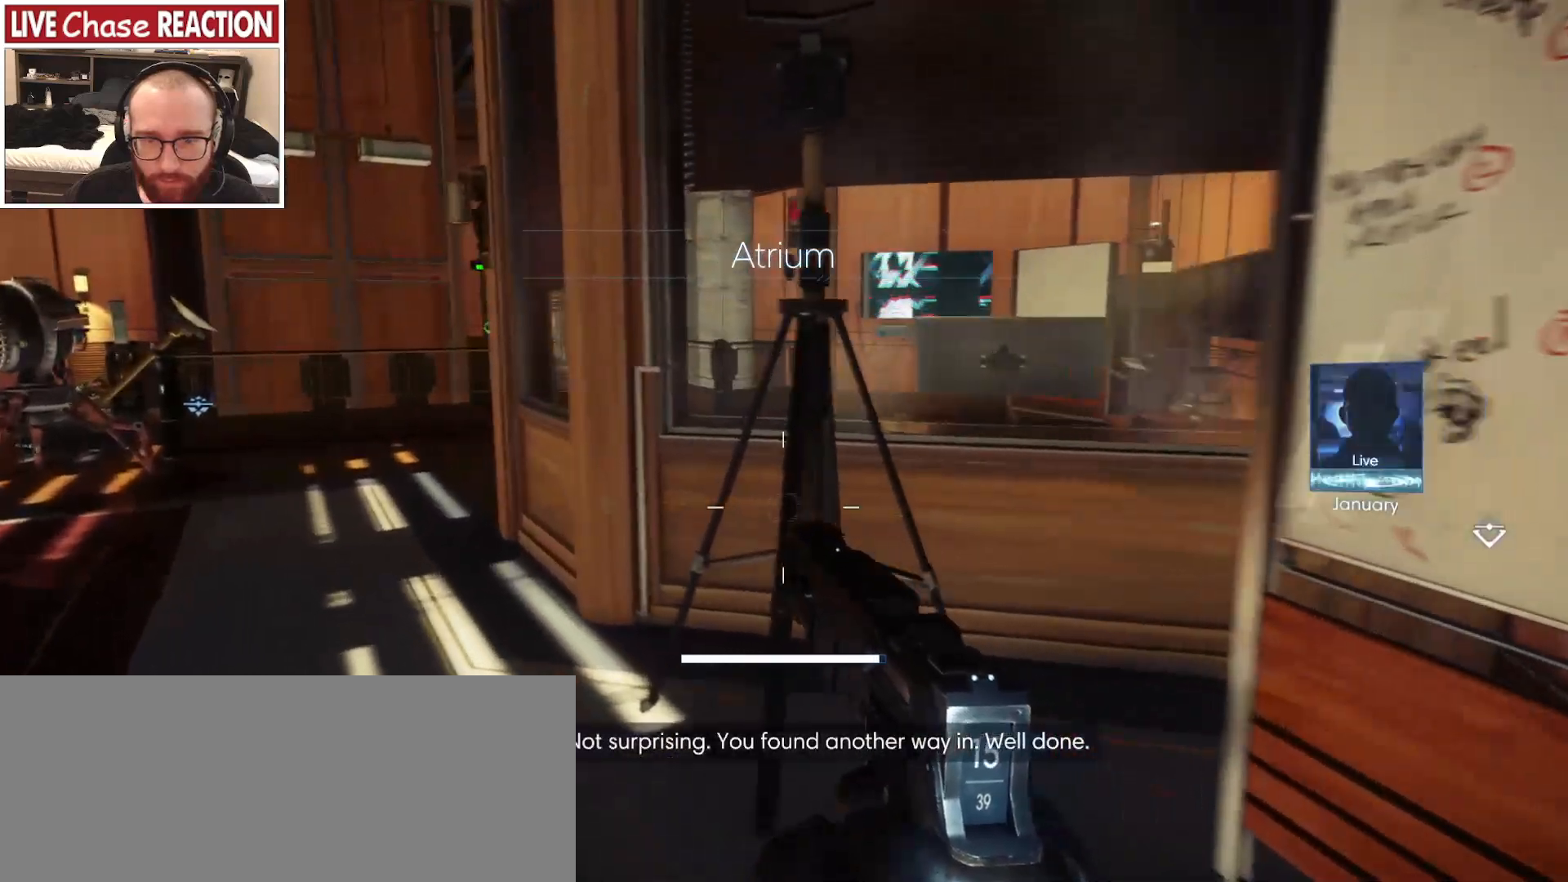
{"keys": ["a", "w"], "mouse": [], "events": []}
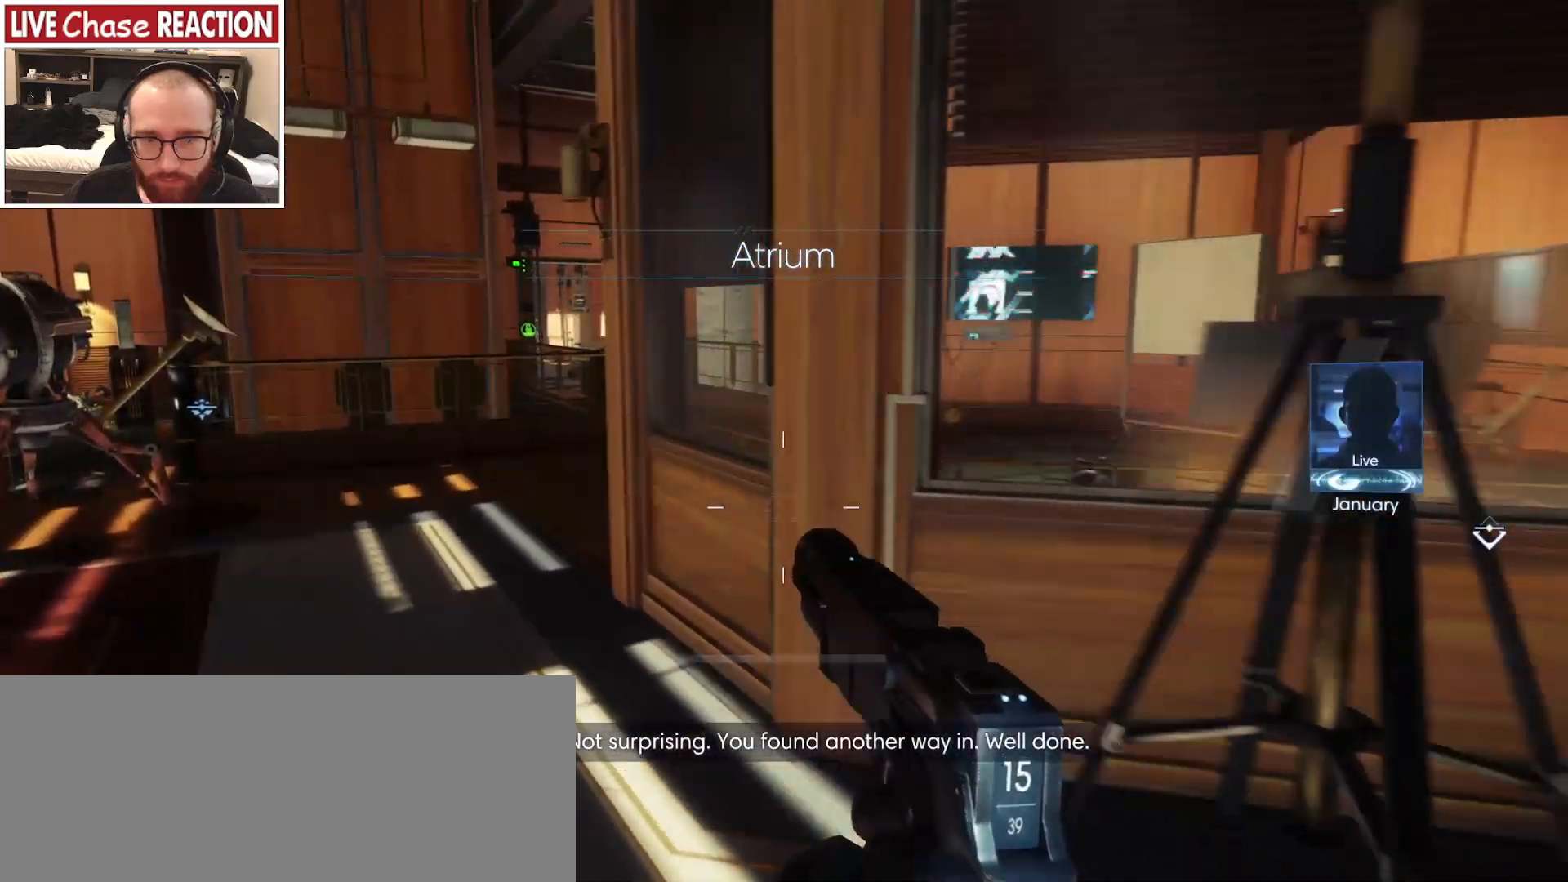
{"keys": ["w"], "mouse": [], "events": [[400, "a", "up"]]}
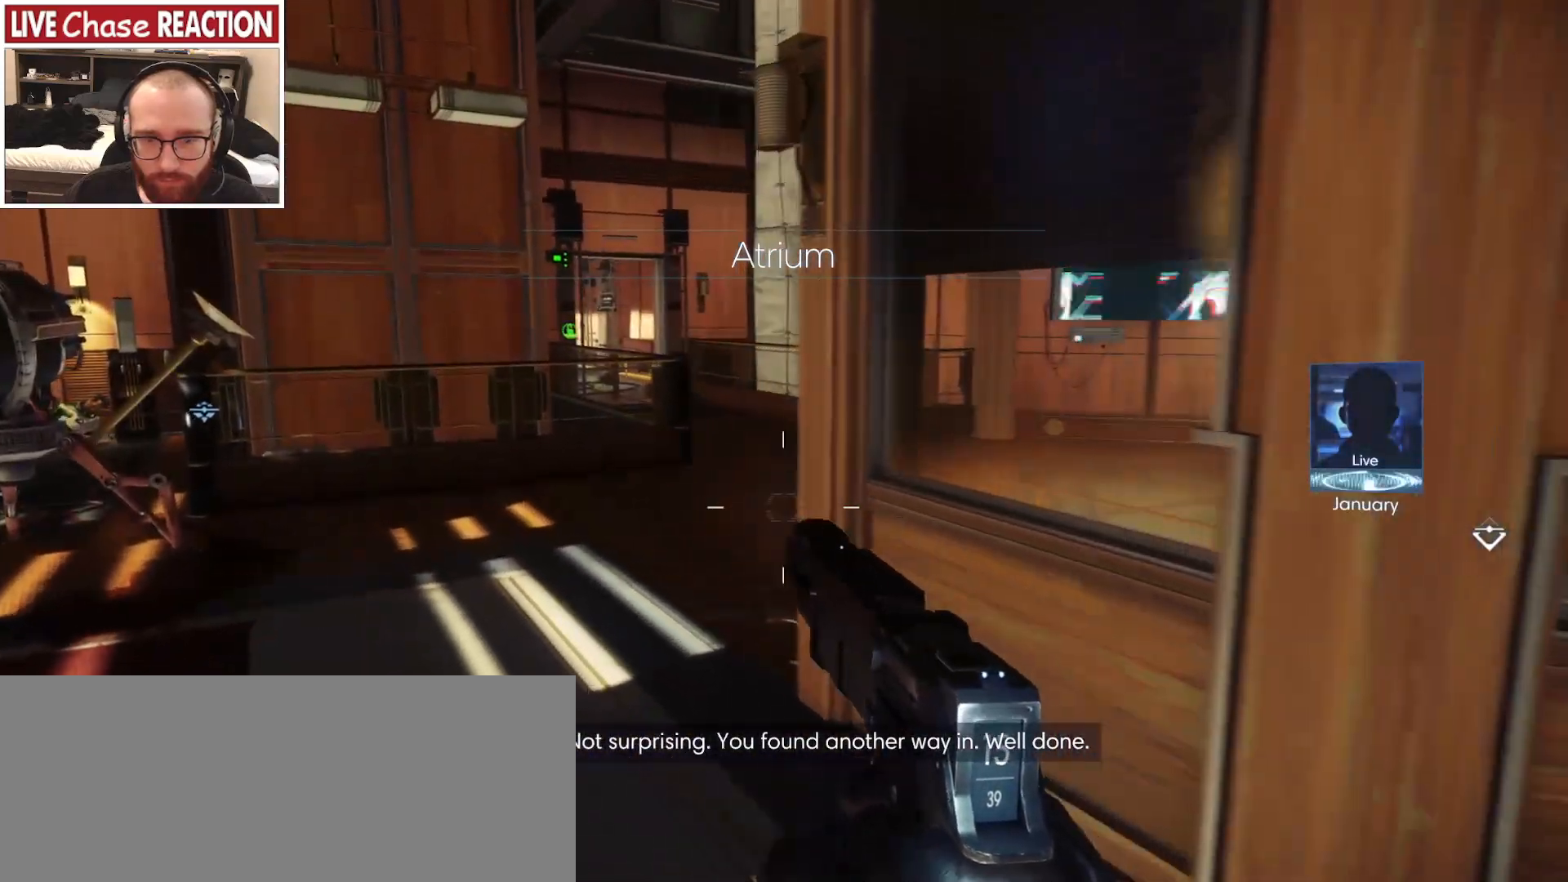
{"keys": ["a", "w"], "mouse": [], "events": [[383, "a", "down"]]}
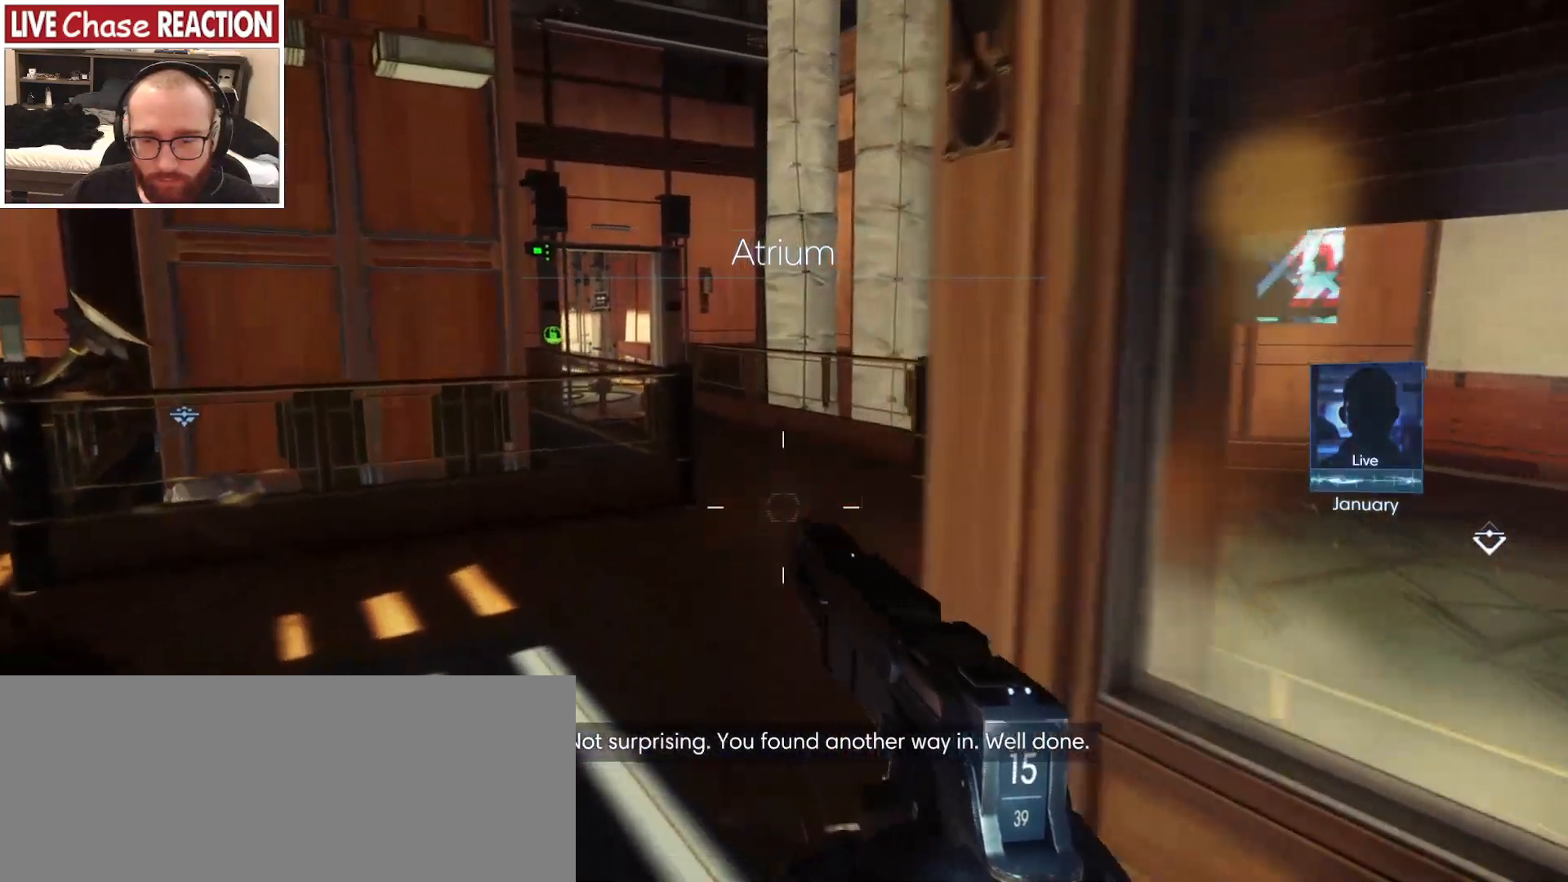
{"keys": ["w"], "mouse": [], "events": [[267, "a", "up"]]}
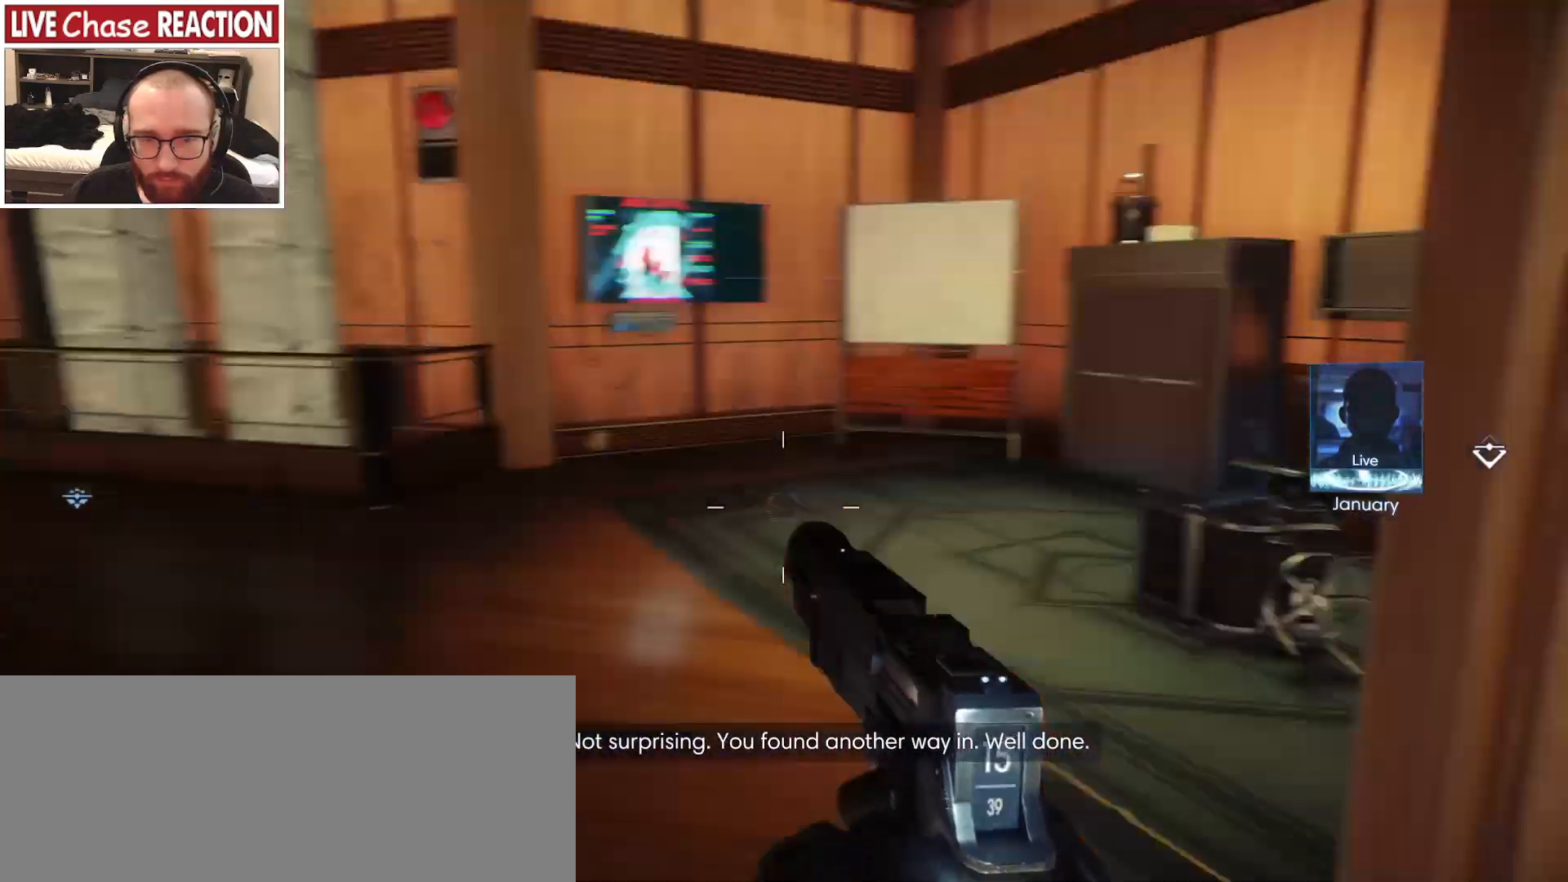
{"keys": [], "mouse": [], "events": [[150, "w", "up"]]}
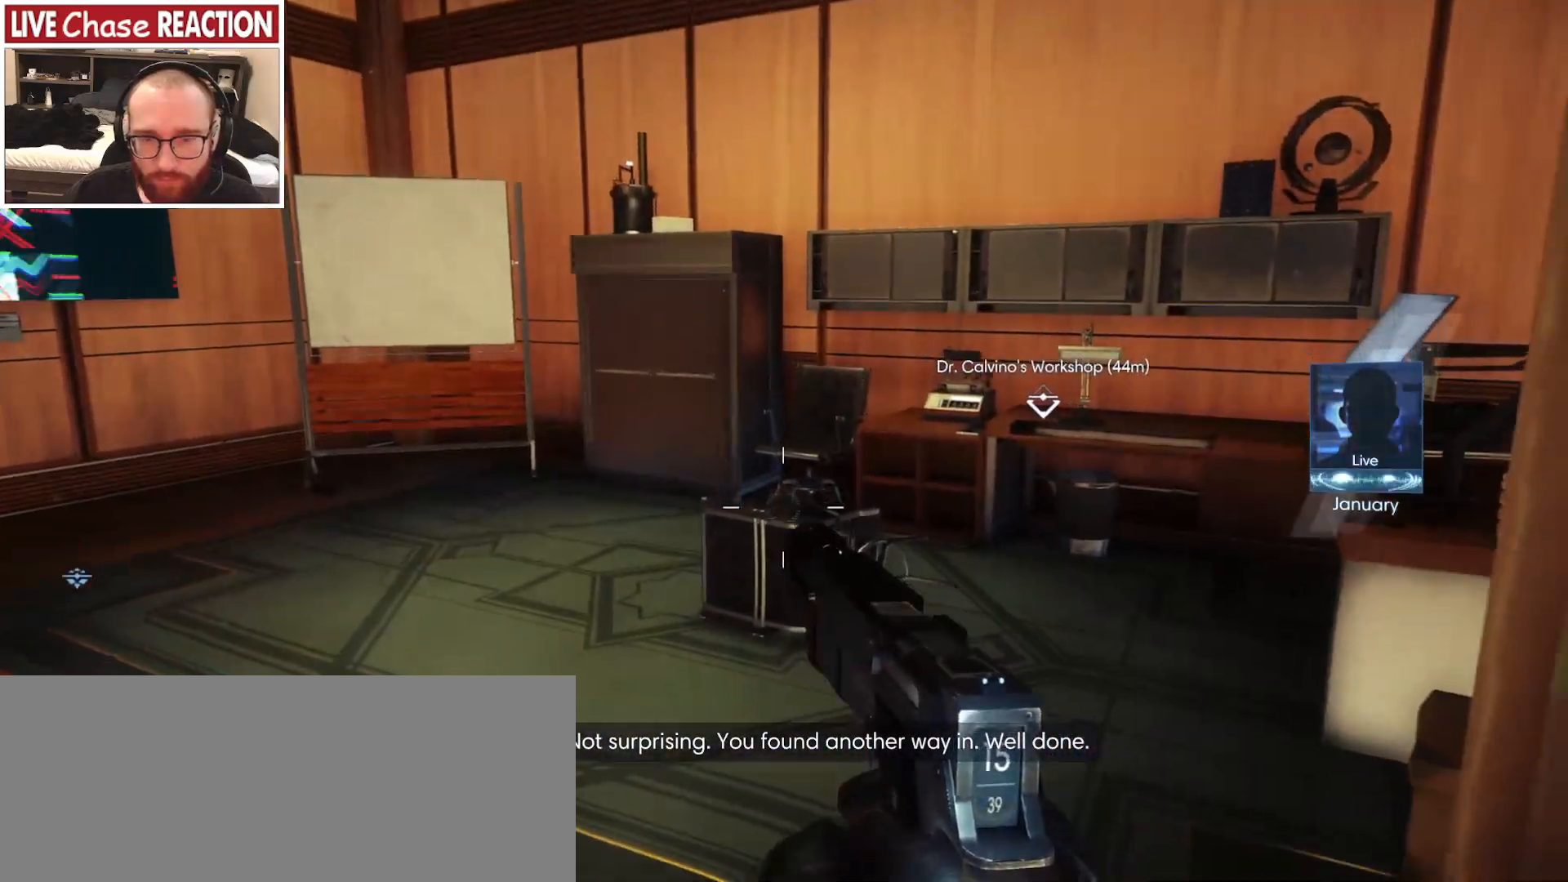
{"keys": ["r"], "mouse": [], "events": [[83, "a", "down"], [300, "a", "up"], [500, "r", "down"]]}
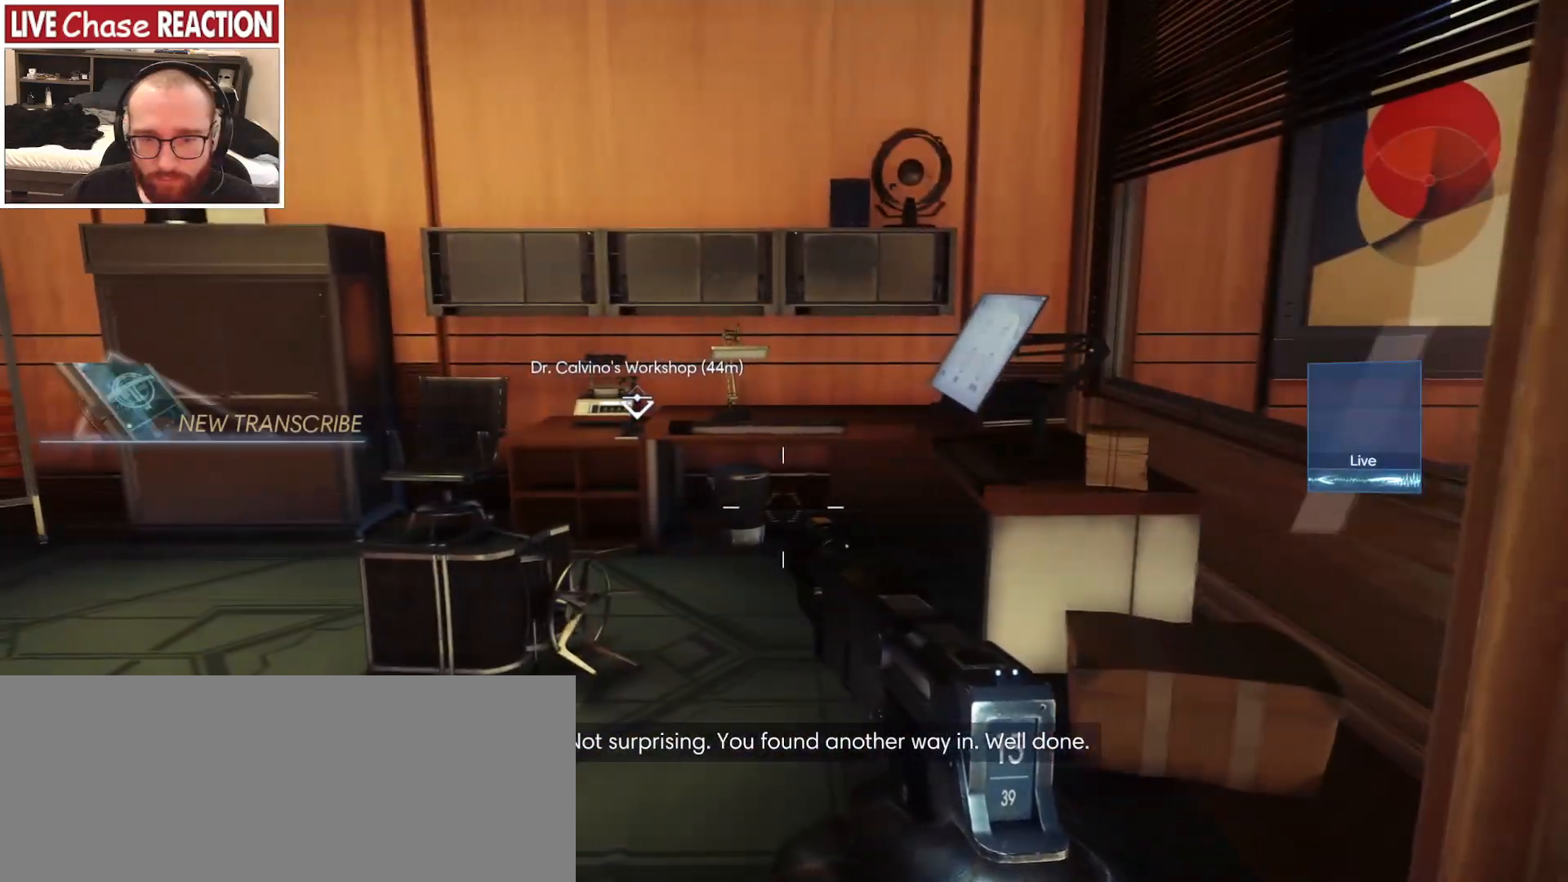
{"keys": ["w"], "mouse": [], "events": [[83, "r", "up"], [183, "w", "down"], [200, "a", "down"], [467, "a", "up"]]}